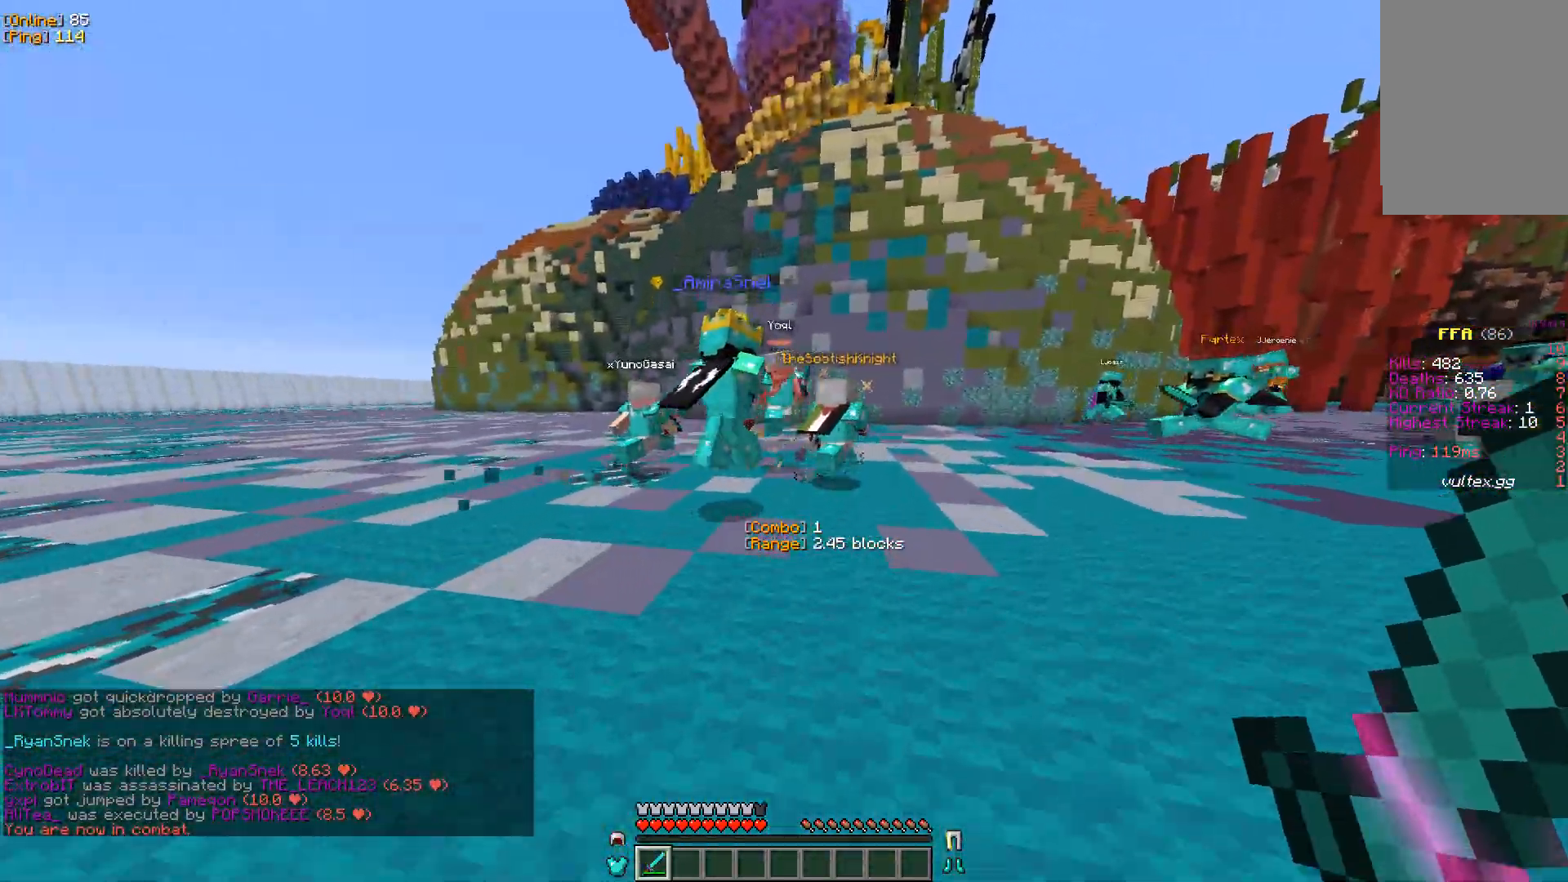
Gameplay with keyboard and mouse; each line is a JSON object with the keys and mouse buttons held at the frame after it. "events" lists presses ("down") and releases ("up") of "a", "d", "s", "w", "mouse_left" and "mouse_right" between this image and that frame as [ms after this image, input, new state], when the widget could be followed in between. "mouse_left", "mouse_right" = the "left", "right" buttons of the "mouse" list. No other keys are recorded. Fast repeated clicks can show as one long hold. Mouse movement is not recorded.
{"keys": ["w"], "mouse": [], "events": [[133, "d", "up"]]}
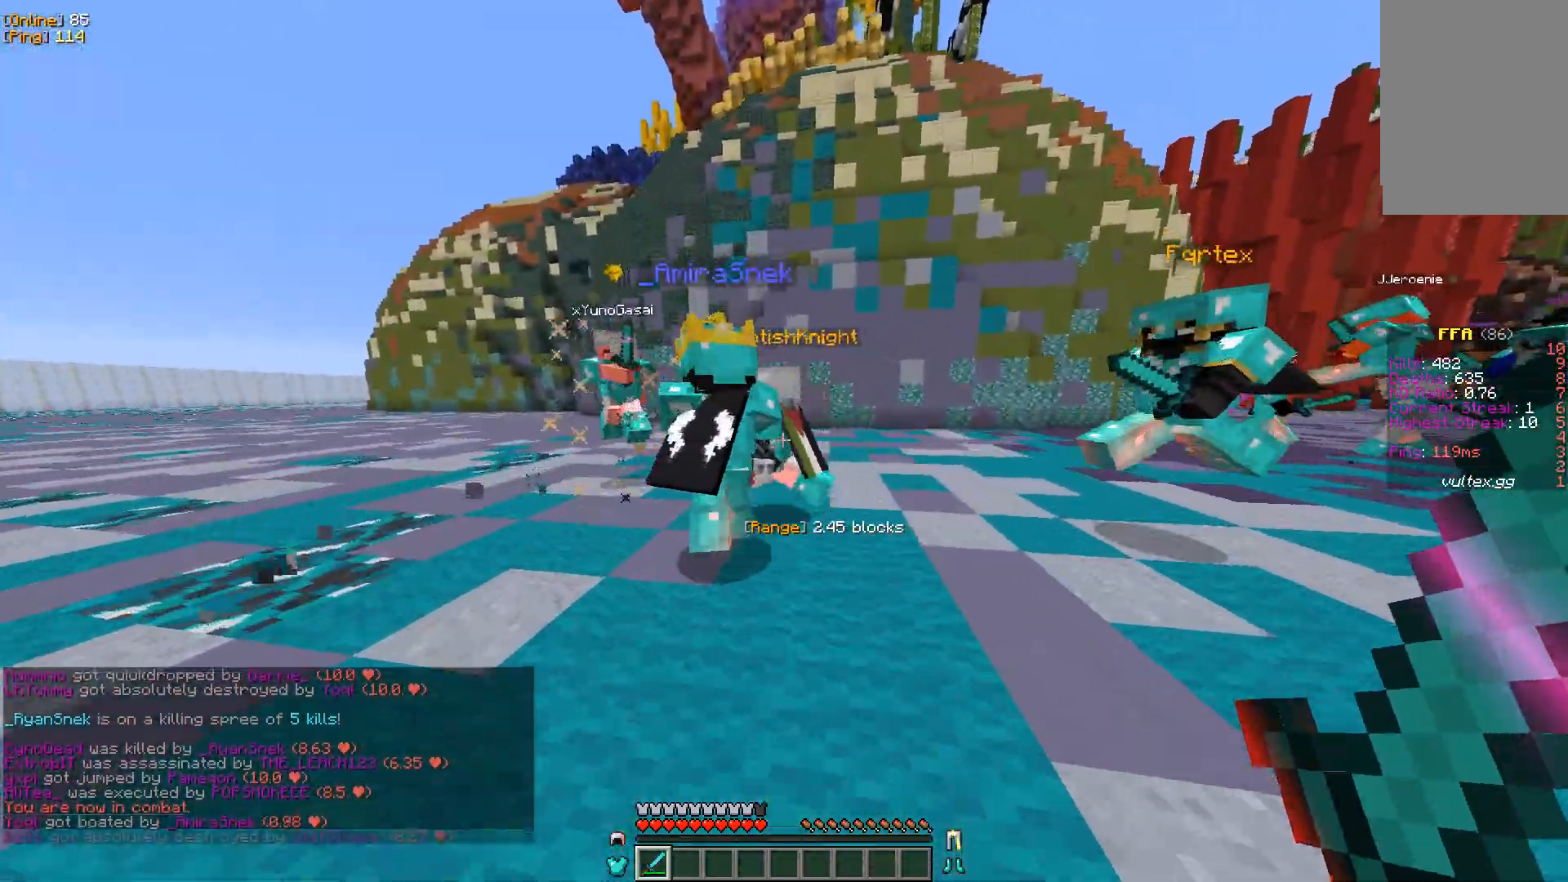
{"keys": ["a"], "mouse": ["left"], "events": [[50, "a", "down"], [333, "w", "up"], [483, "mouse_left", "down"]]}
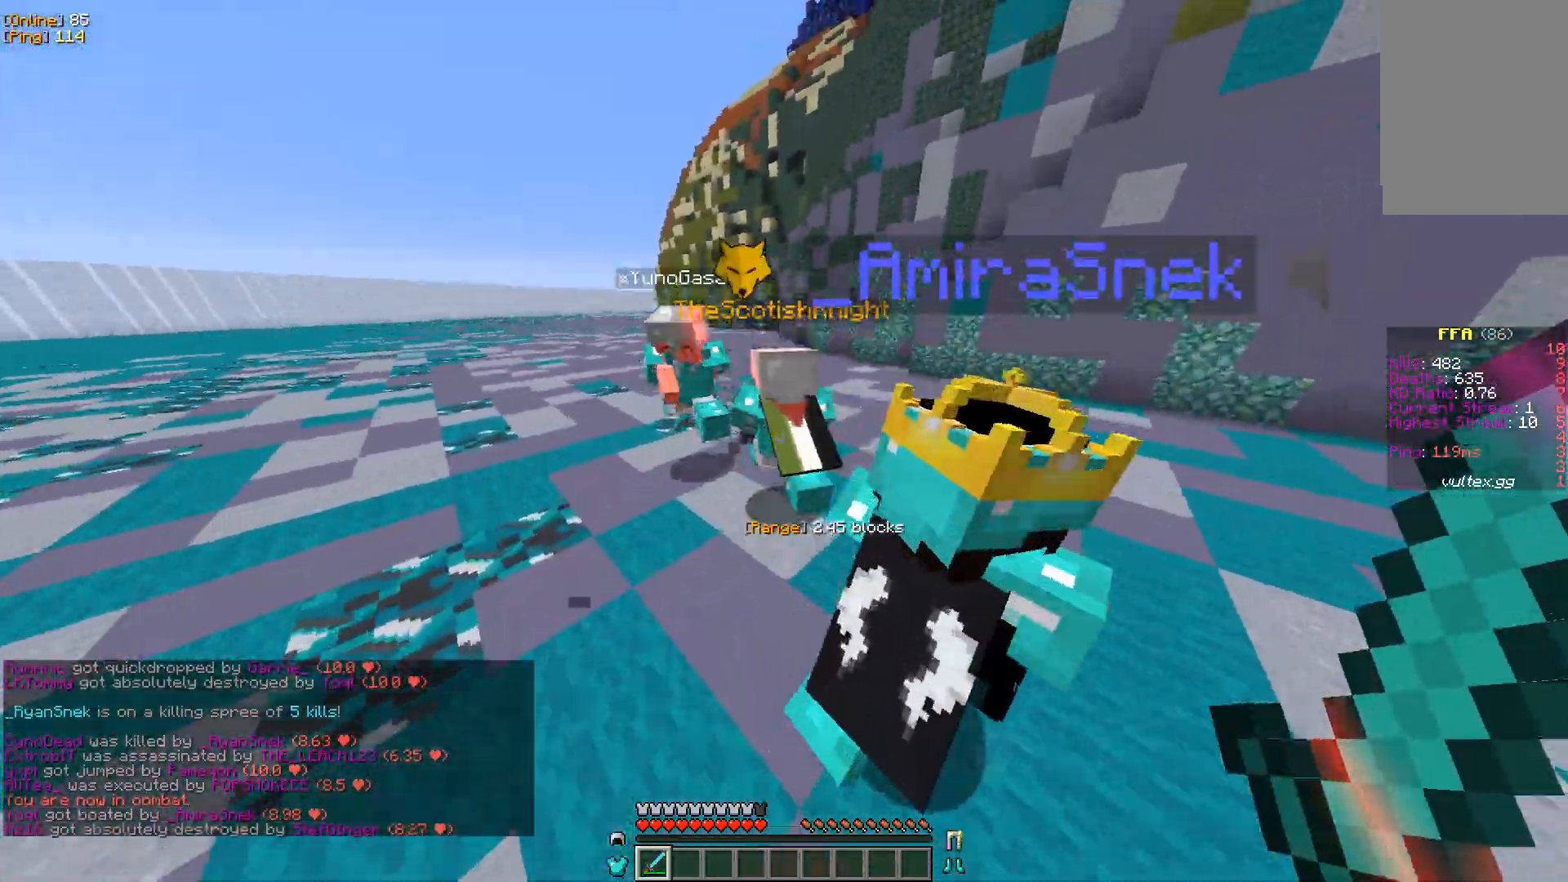
{"keys": ["a", "w"], "mouse": [], "events": [[117, "w", "down"], [150, "mouse_left", "up"]]}
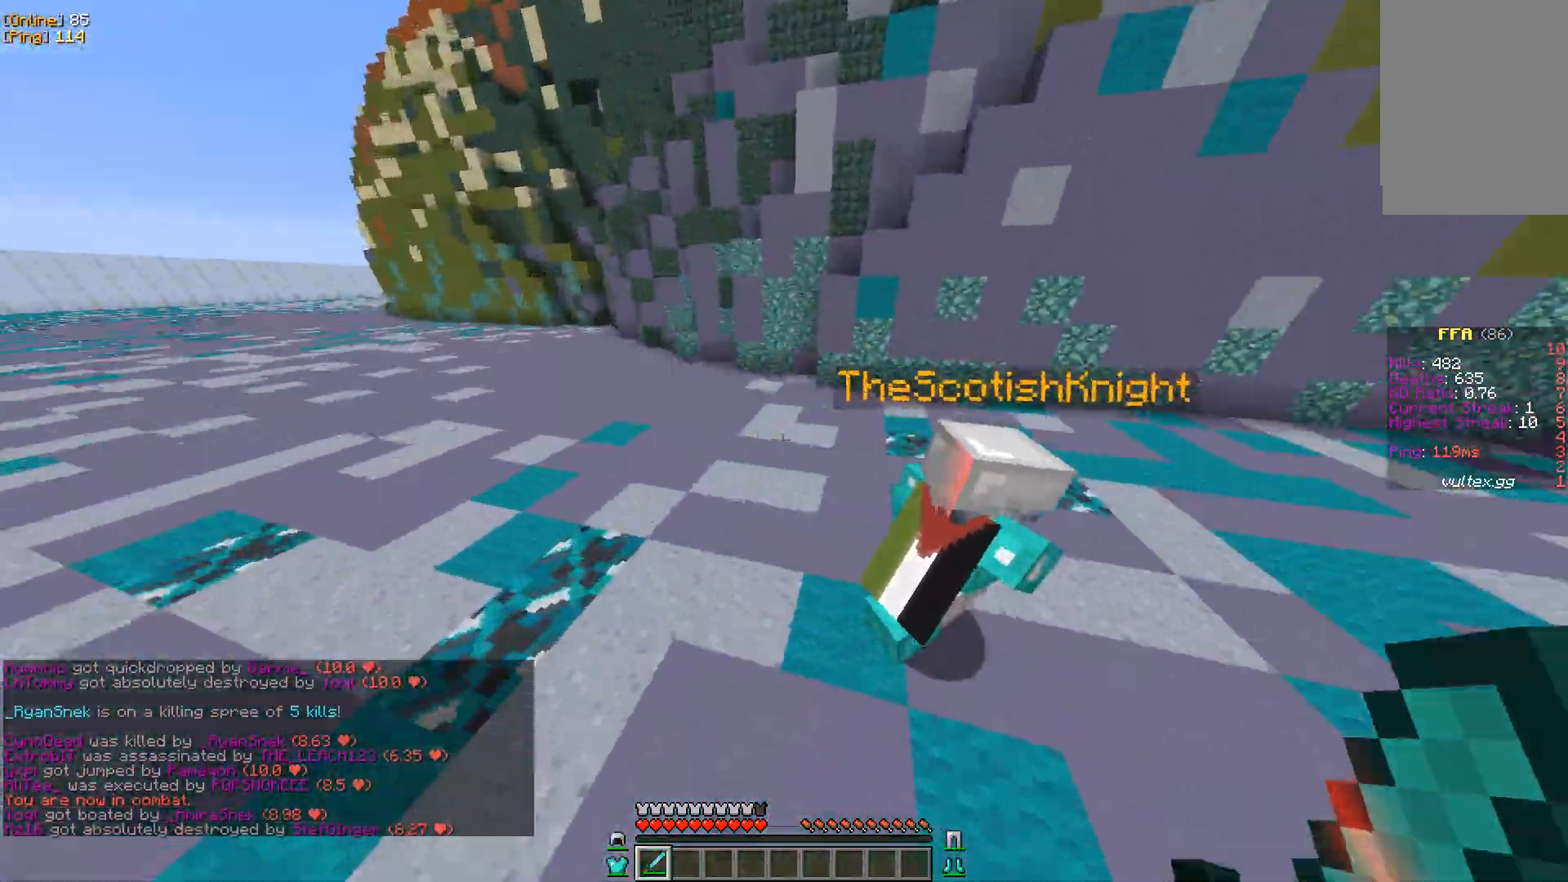
{"keys": ["w"], "mouse": [], "events": [[17, "w", "up"], [100, "mouse_left", "down"], [267, "mouse_left", "up"], [317, "w", "down"], [500, "a", "up"]]}
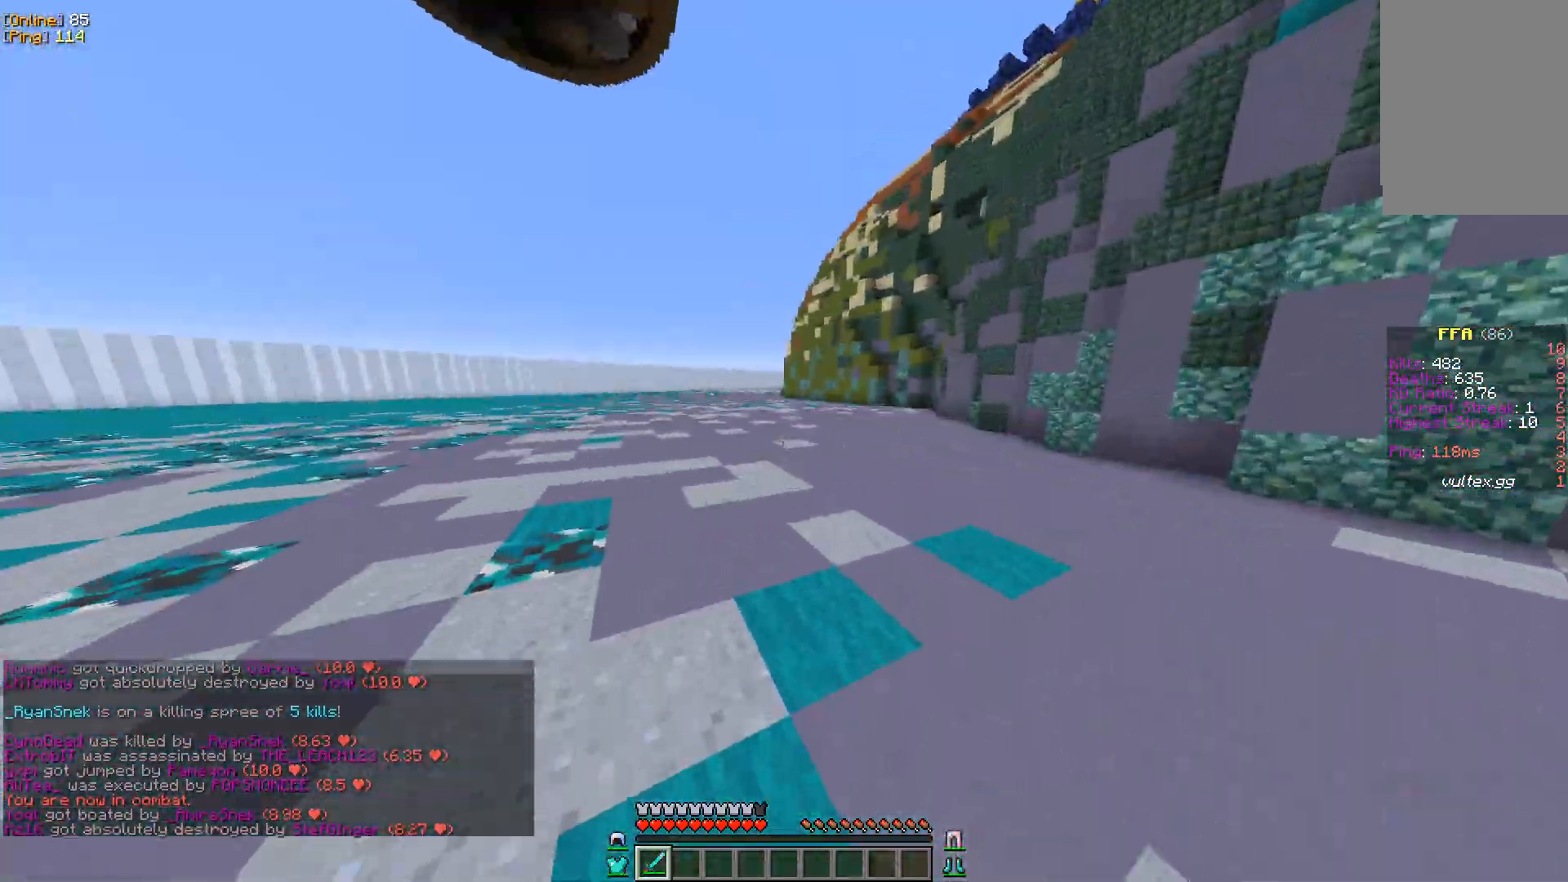
{"keys": ["w"], "mouse": [], "events": []}
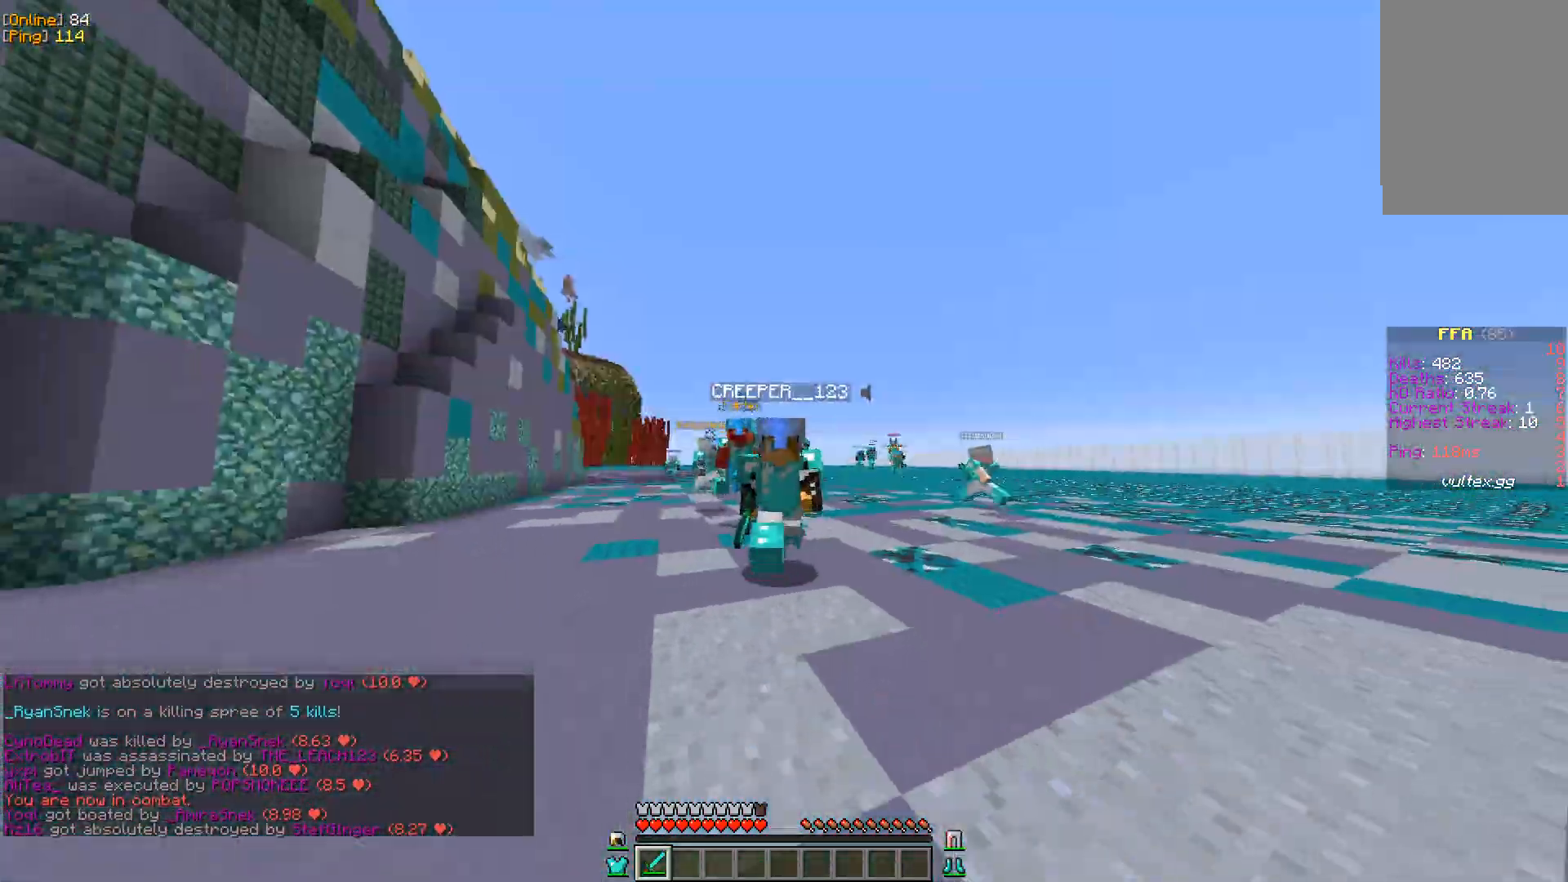
{"keys": ["w"], "mouse": [], "events": []}
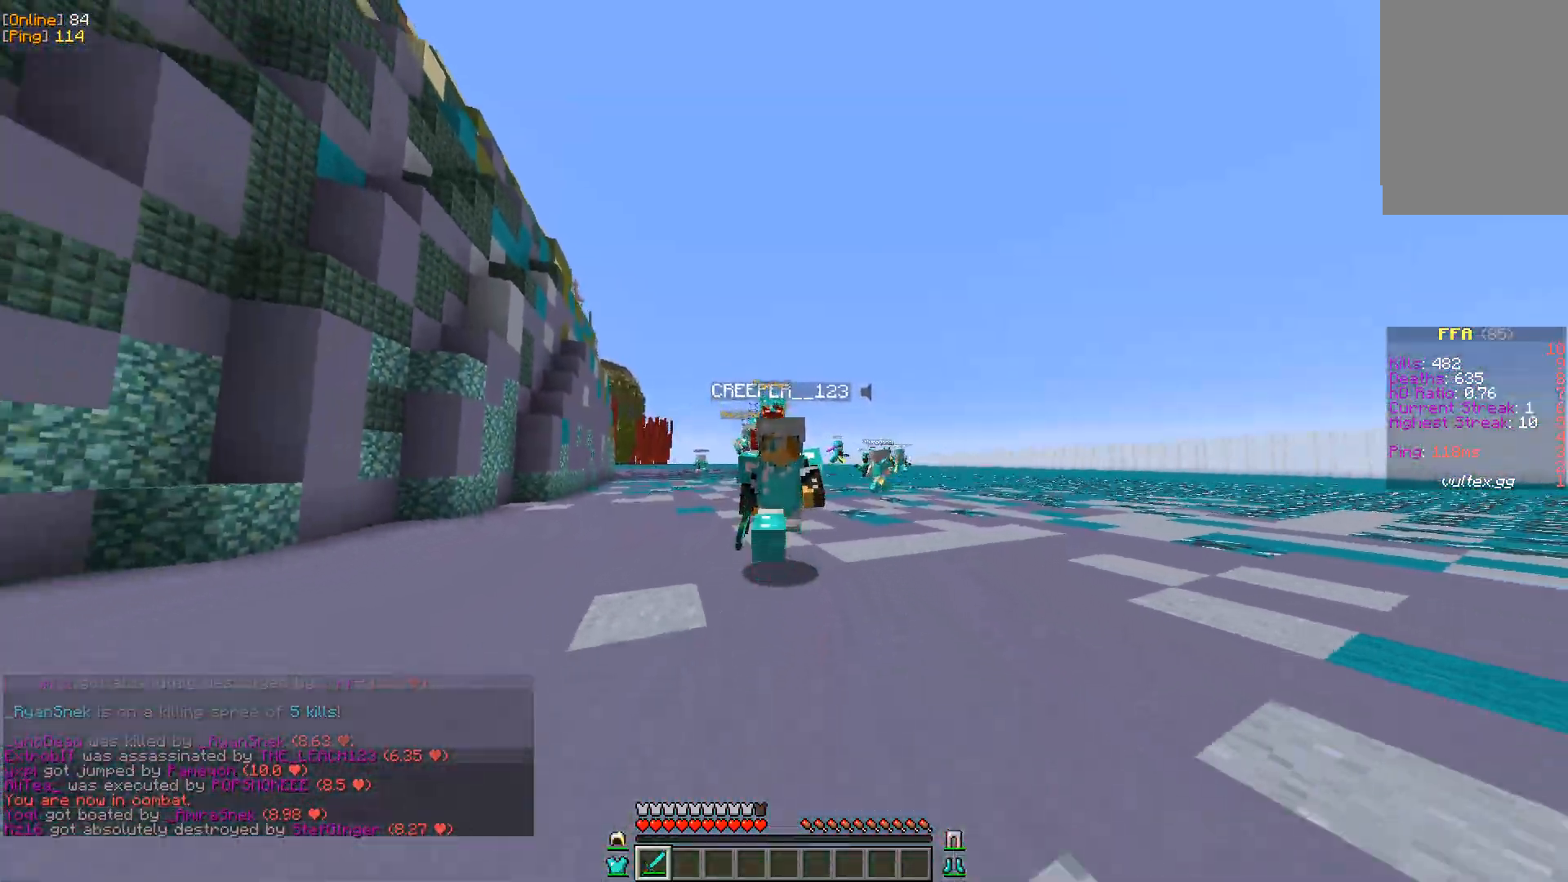
{"keys": ["a", "w"], "mouse": [], "events": [[500, "a", "down"]]}
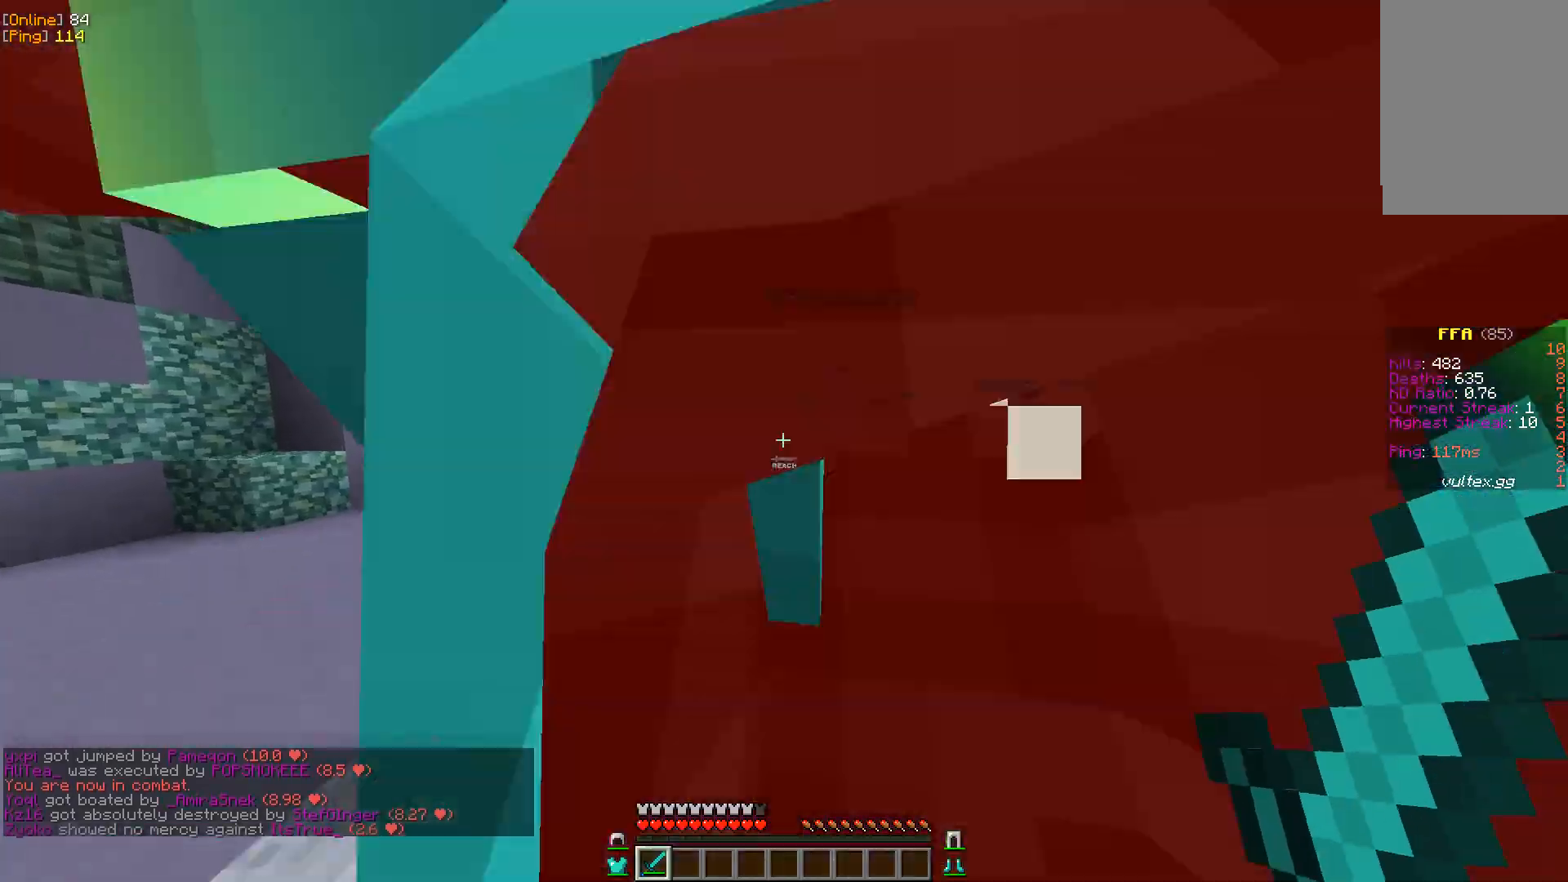
{"keys": ["d", "s"], "mouse": ["left"], "events": [[117, "w", "up"], [167, "mouse_left", "down"], [183, "s", "down"], [250, "a", "up"], [267, "d", "down"], [333, "mouse_left", "up"], [417, "mouse_left", "down"]]}
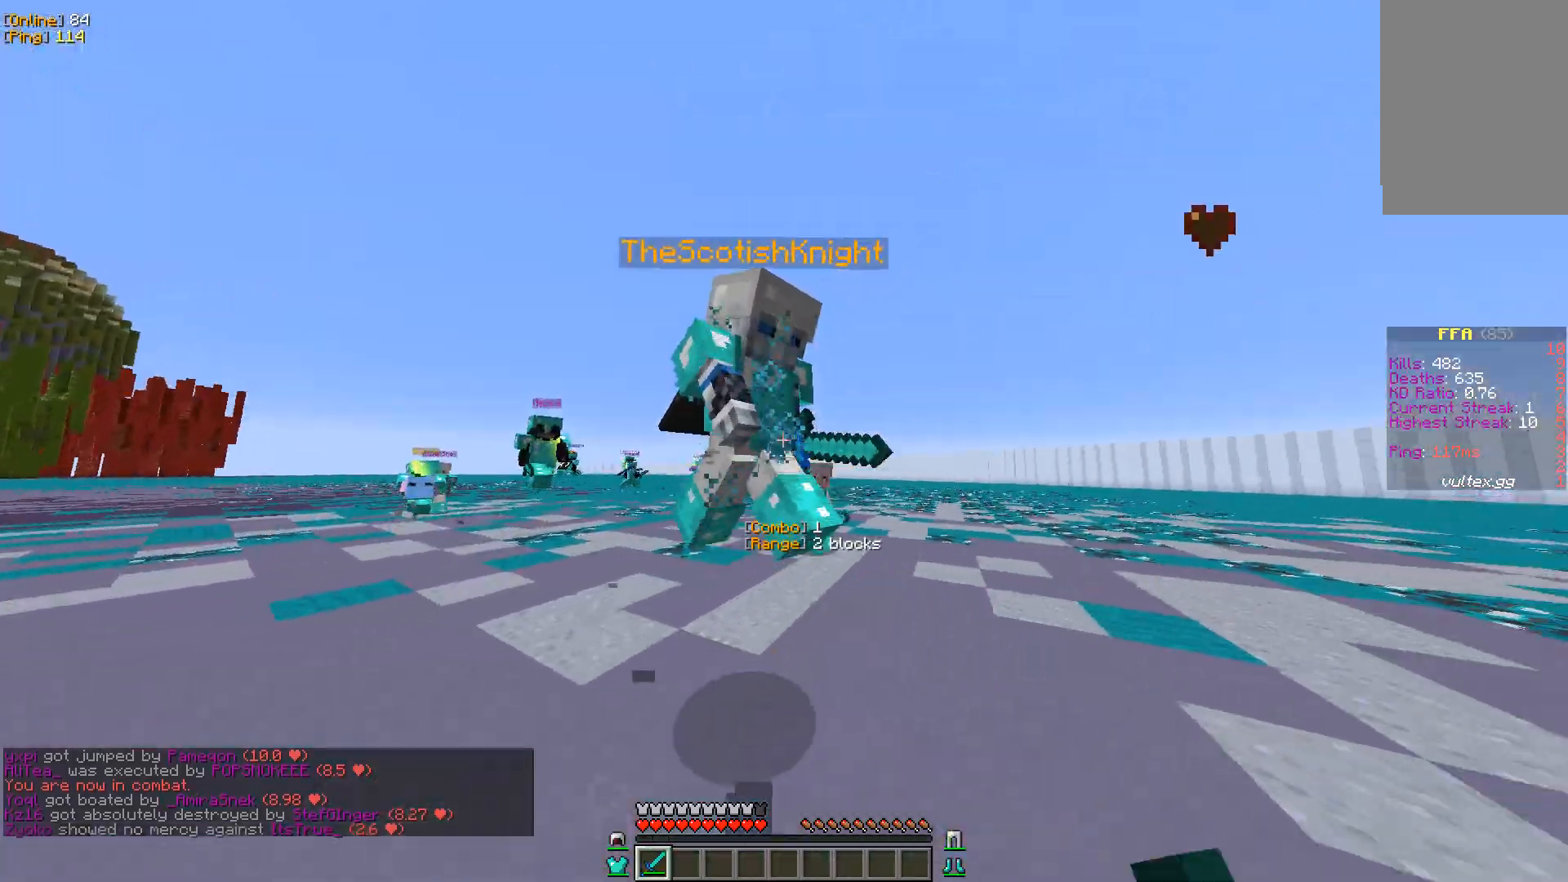
{"keys": ["d", "s"], "mouse": ["left"], "events": [[33, "mouse_left", "up"], [67, "s", "up"], [433, "mouse_left", "down"], [467, "s", "down"]]}
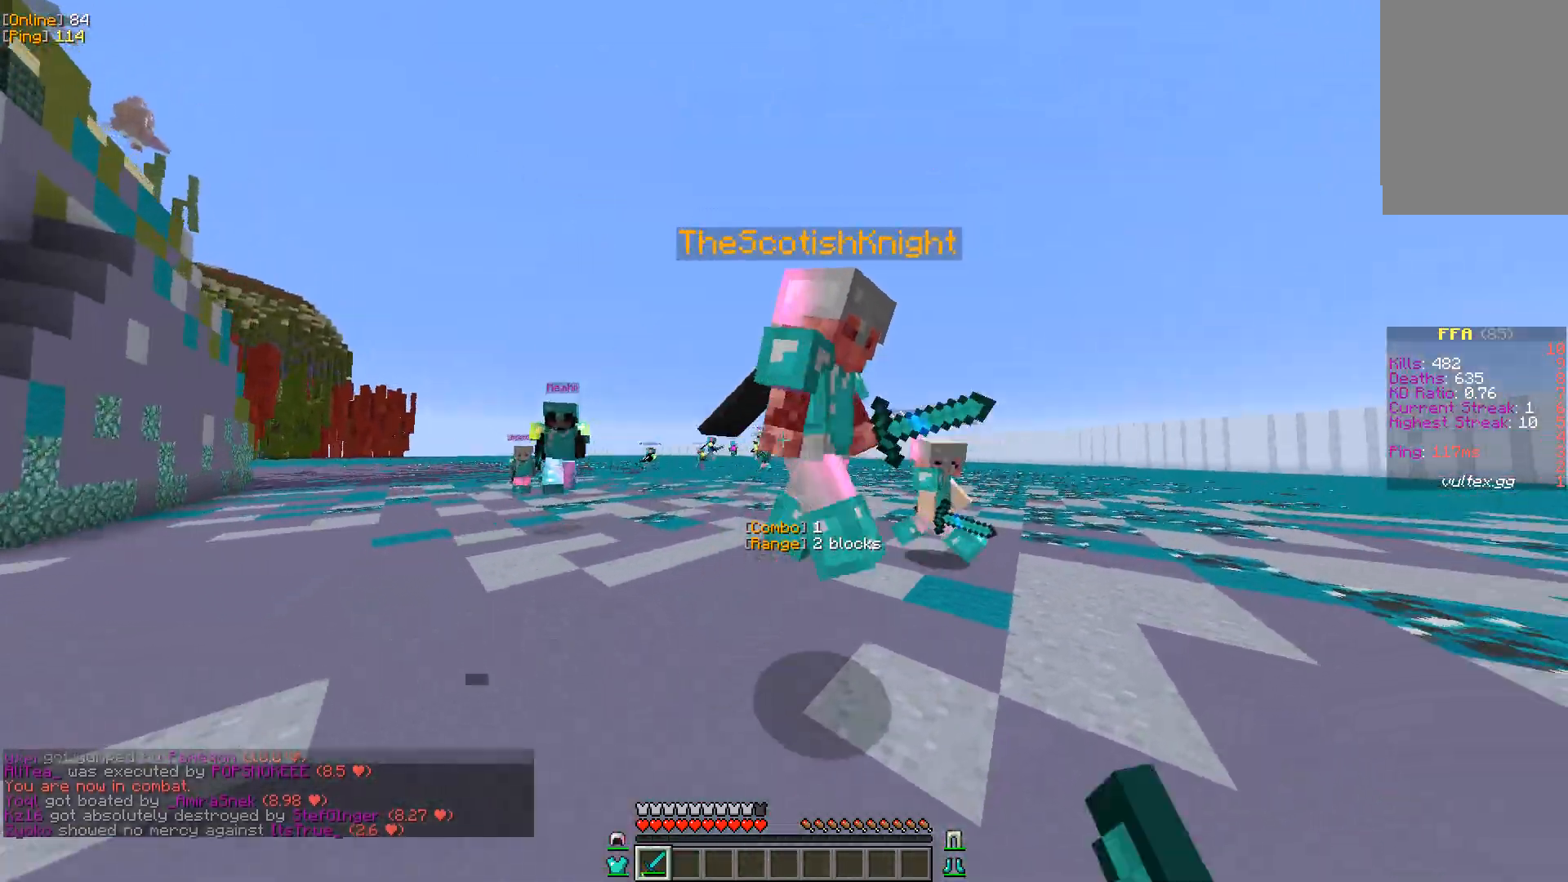
{"keys": ["d", "s"], "mouse": ["left"], "events": [[67, "mouse_left", "up"], [117, "s", "up"], [367, "mouse_left", "down"], [433, "s", "down"]]}
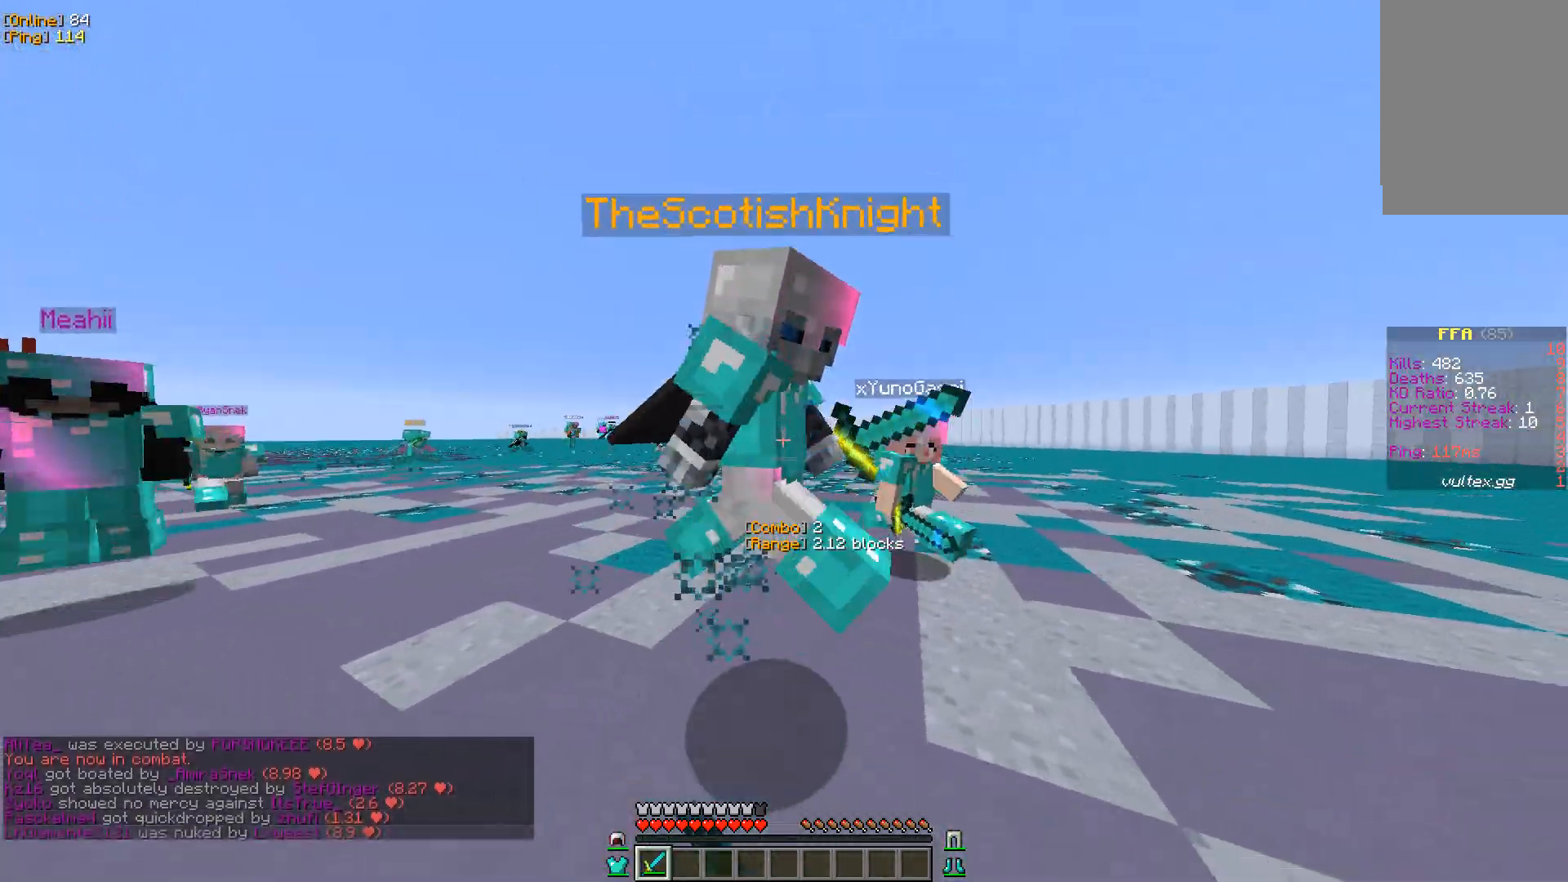
{"keys": ["d"], "mouse": ["left"], "events": [[33, "mouse_left", "up"], [117, "s", "up"], [417, "mouse_left", "down"]]}
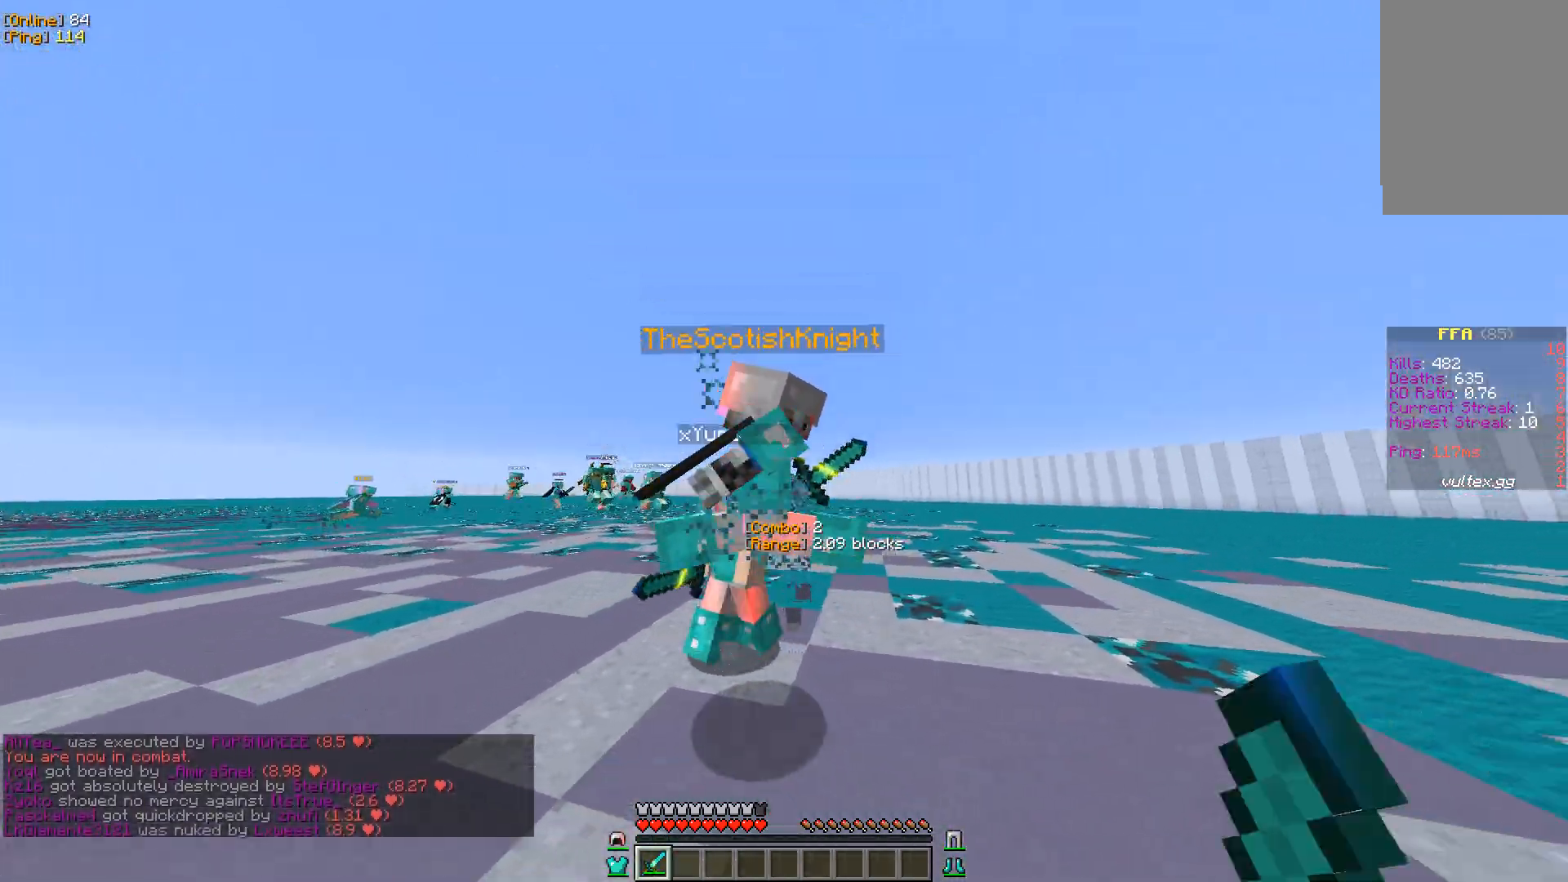
{"keys": ["d"], "mouse": [], "events": [[33, "w", "down"], [67, "mouse_left", "up"], [367, "w", "up"]]}
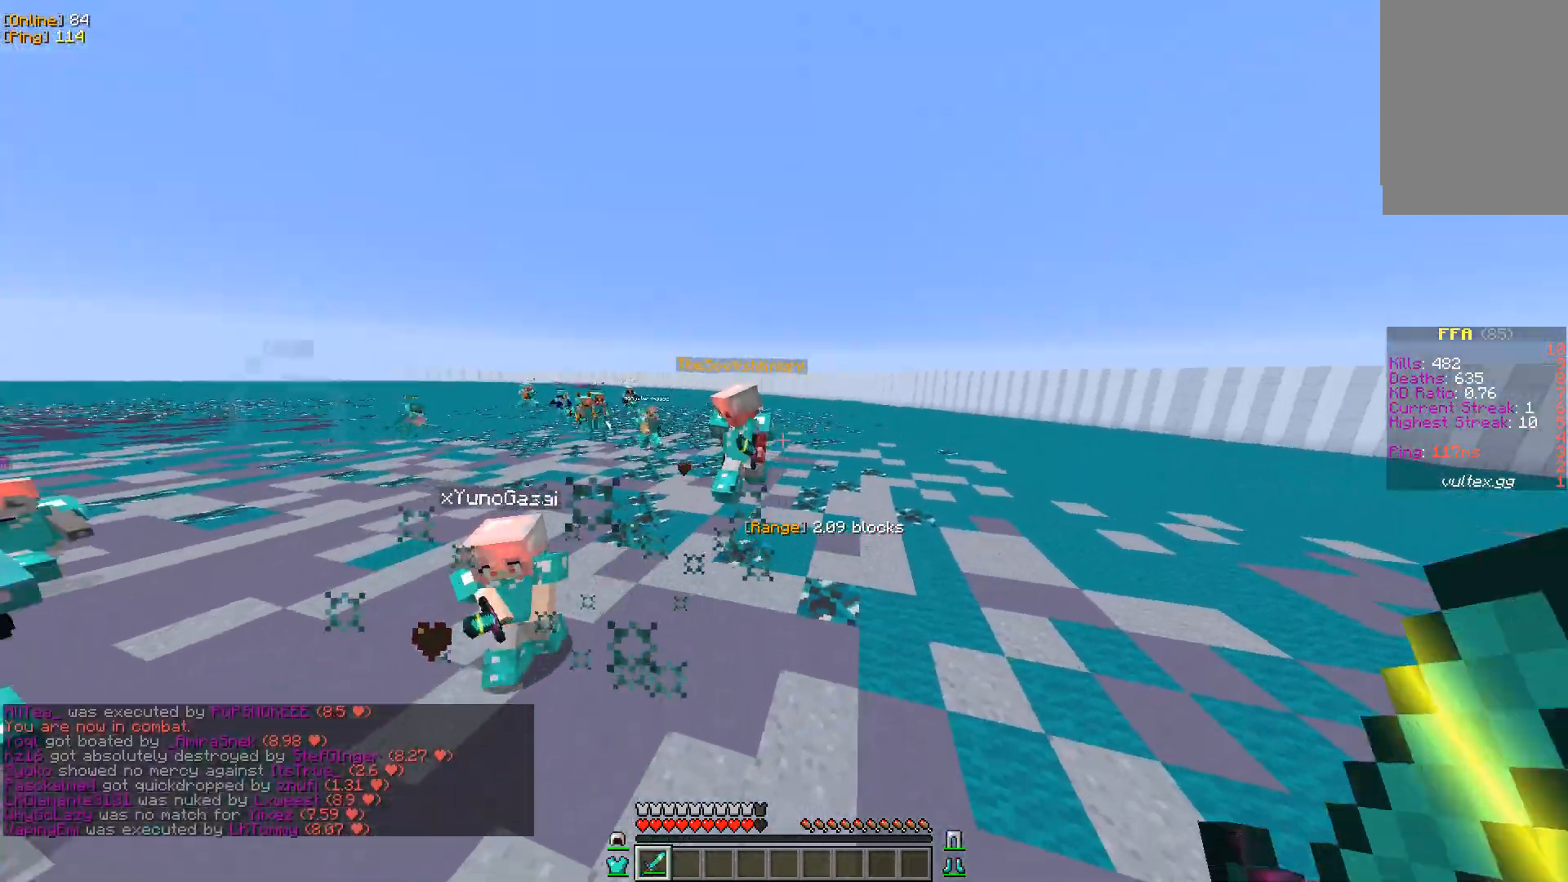
{"keys": ["d", "w"], "mouse": [], "events": [[150, "s", "down"], [367, "s", "up"], [433, "w", "down"]]}
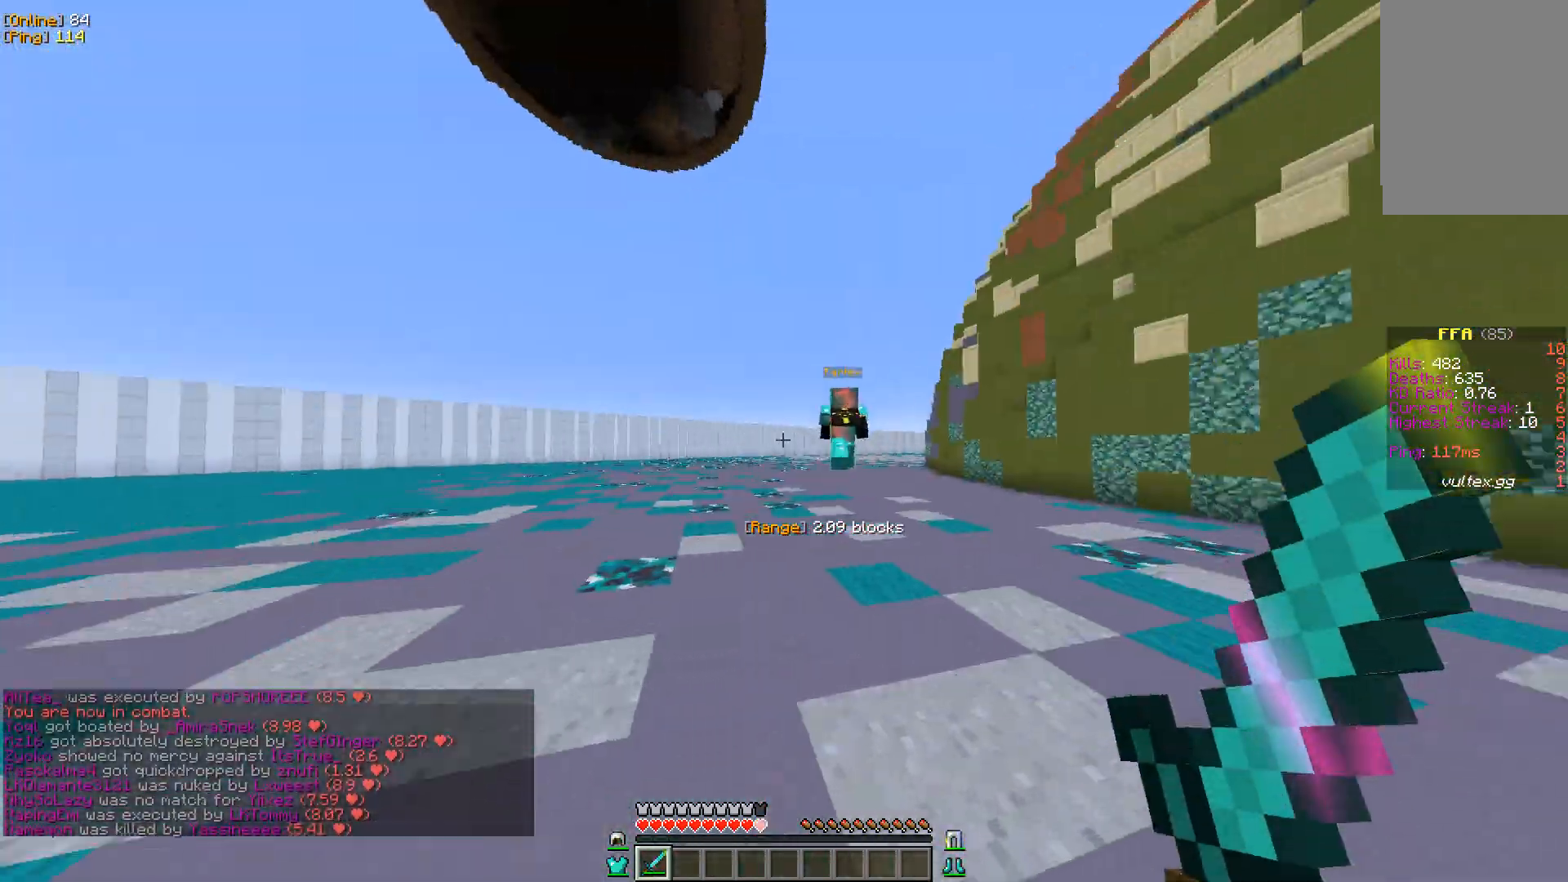
{"keys": ["d", "w"], "mouse": [], "events": []}
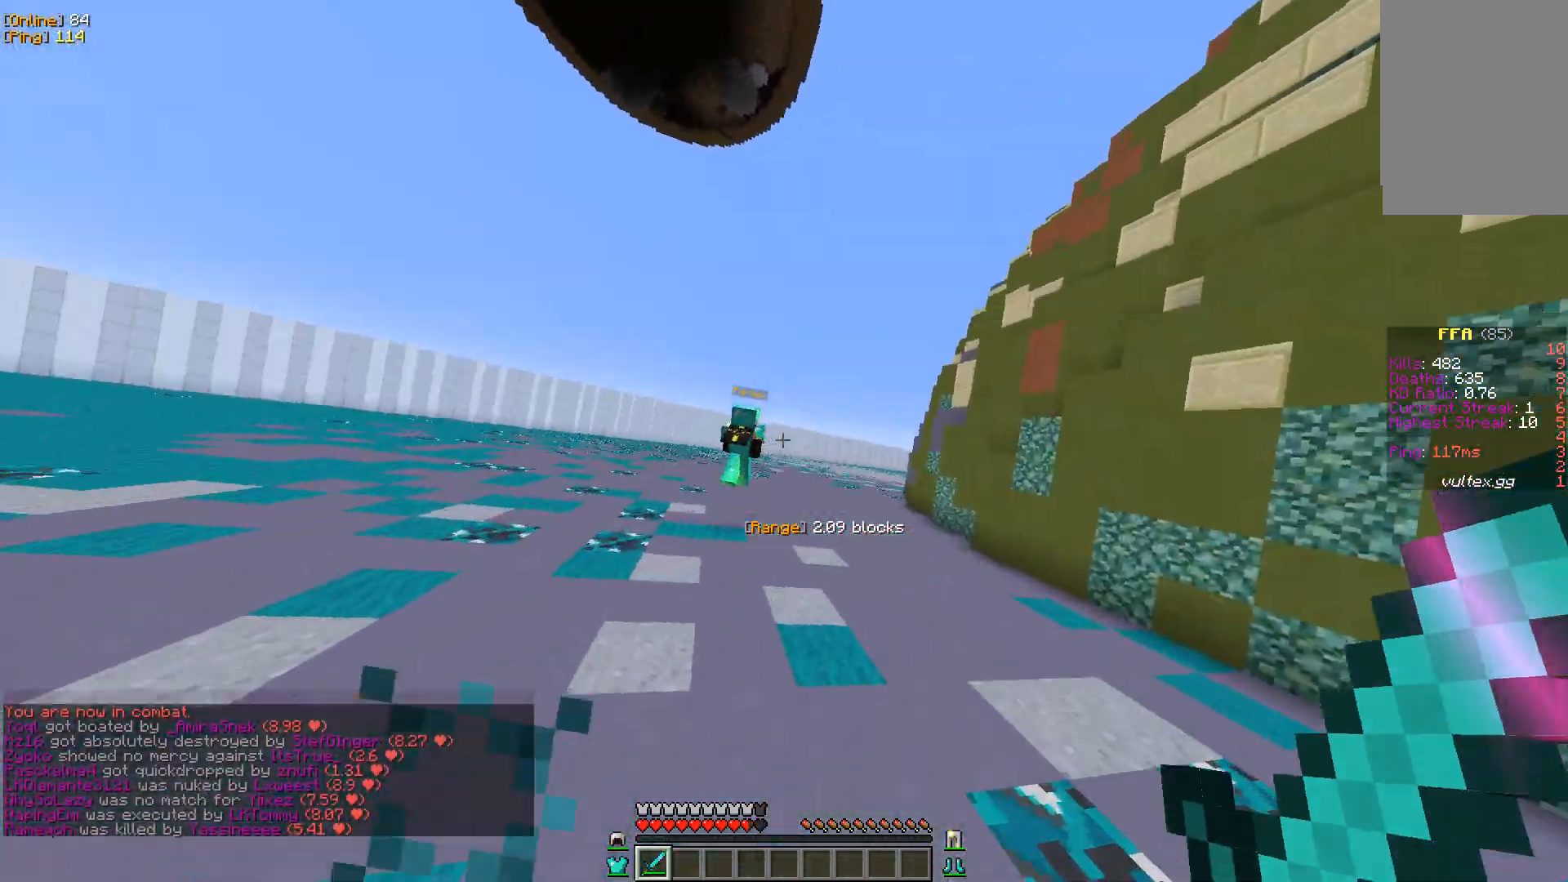
{"keys": ["d", "w"], "mouse": [], "events": [[150, "w", "up"], [500, "w", "down"]]}
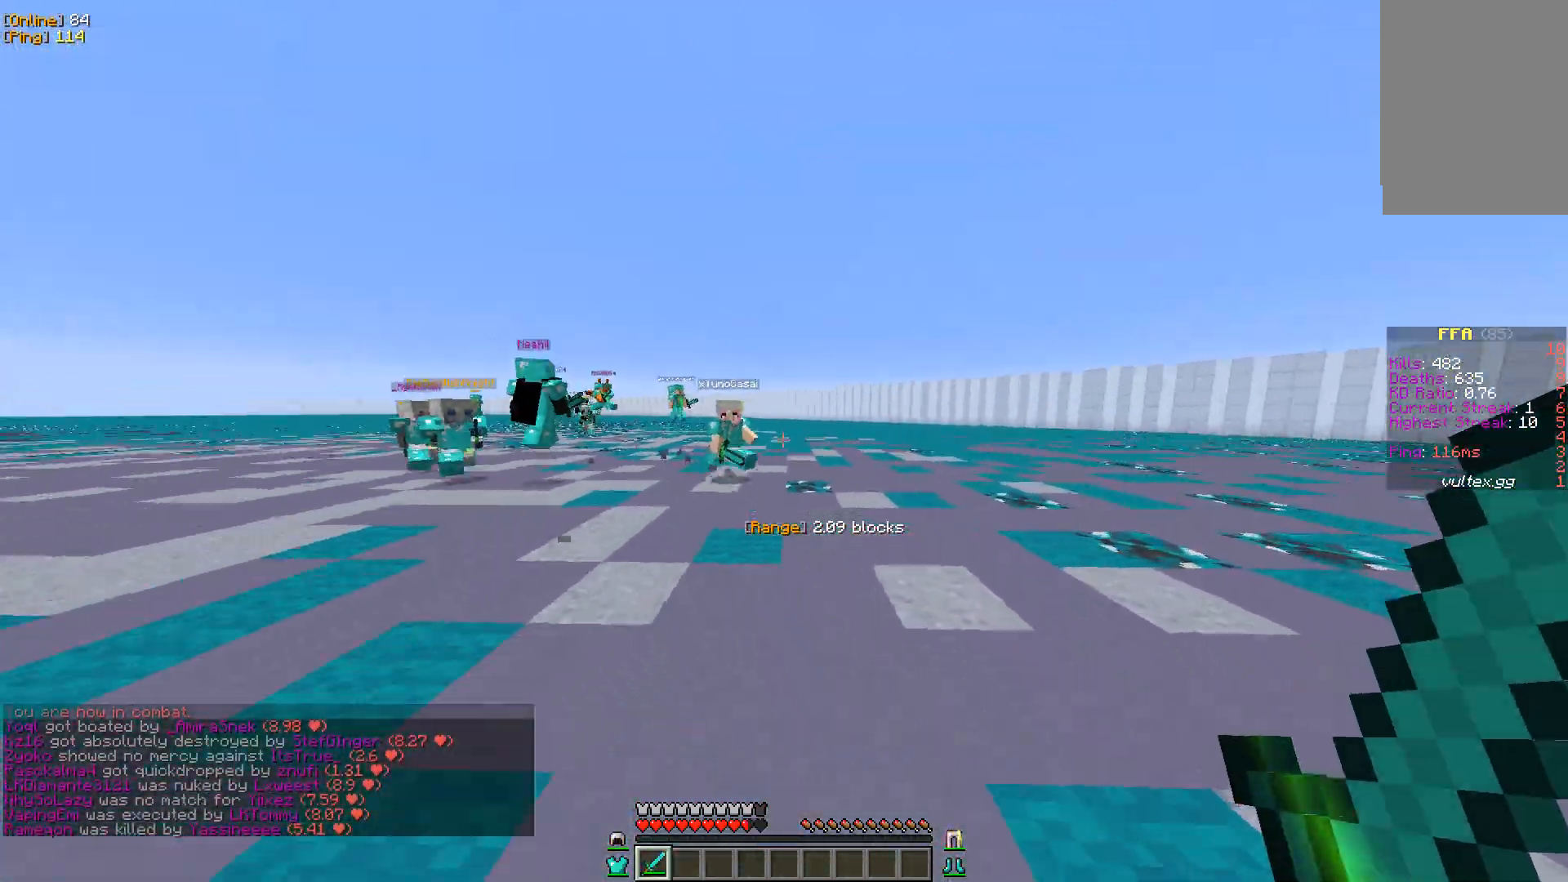
{"keys": ["d"], "mouse": ["left"], "events": [[383, "w", "up"], [483, "mouse_left", "down"]]}
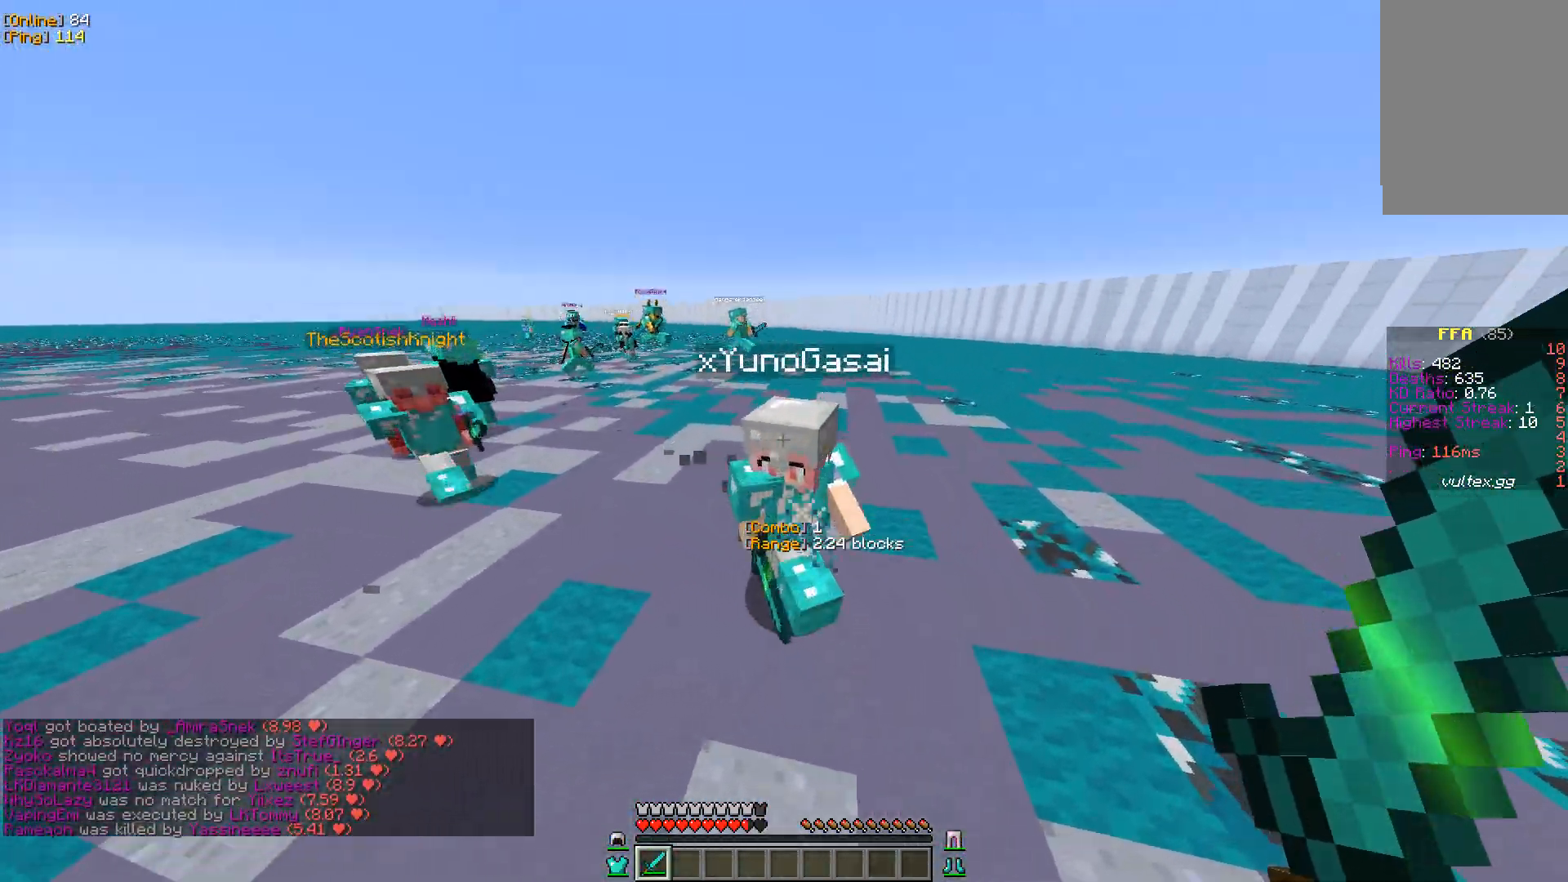
{"keys": ["d", "w"], "mouse": [], "events": [[150, "mouse_left", "up"], [150, "w", "down"]]}
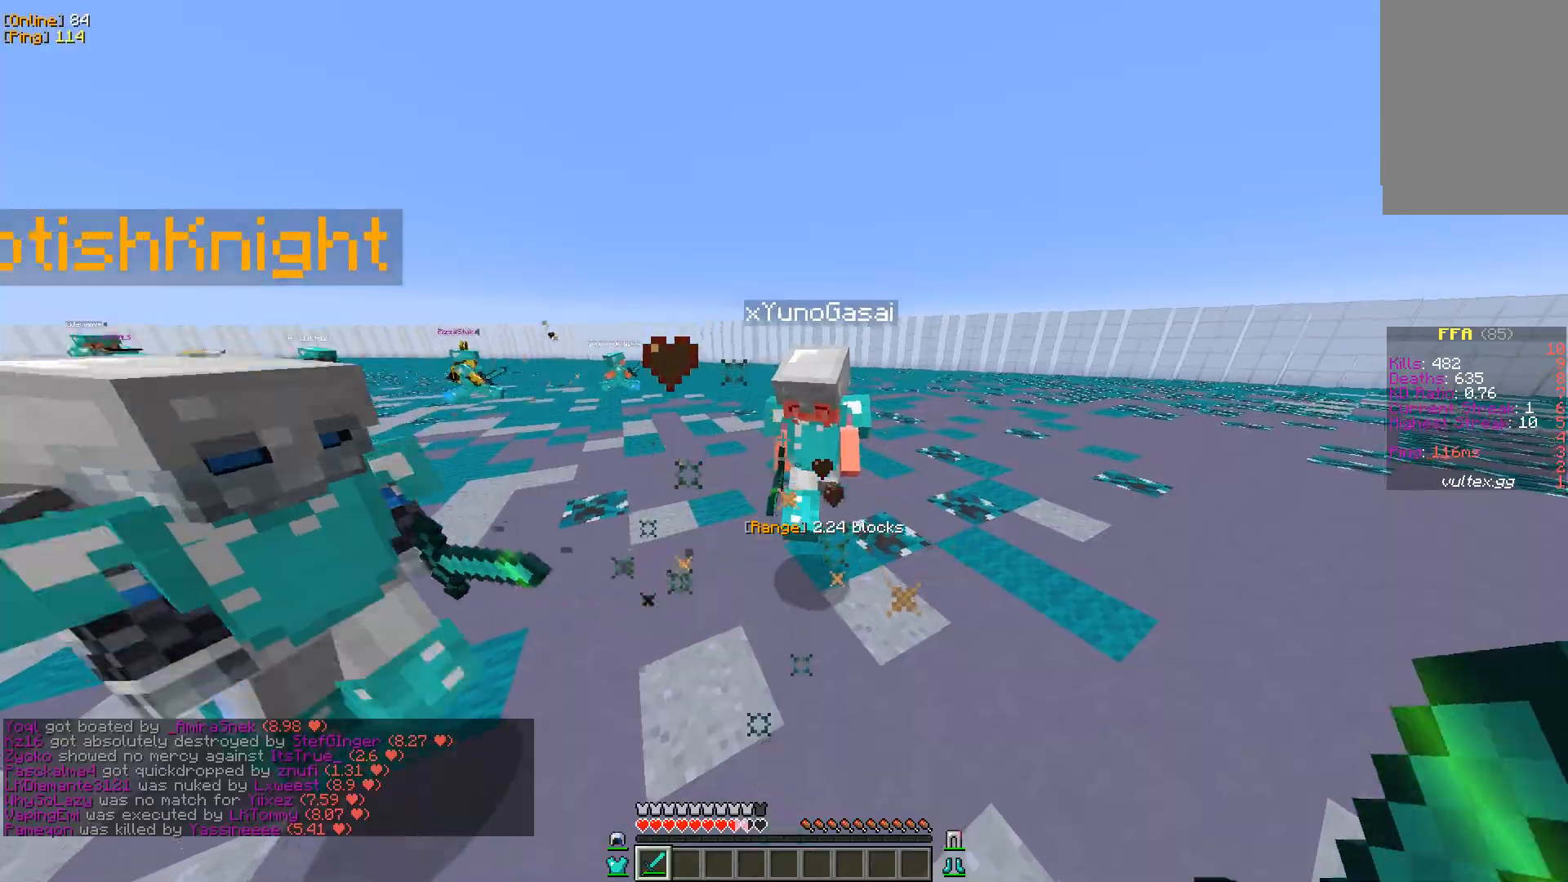
{"keys": ["a", "w"], "mouse": [], "events": [[50, "w", "up"], [183, "mouse_left", "down"], [283, "w", "down"], [333, "mouse_left", "up"], [350, "d", "up"], [367, "a", "down"]]}
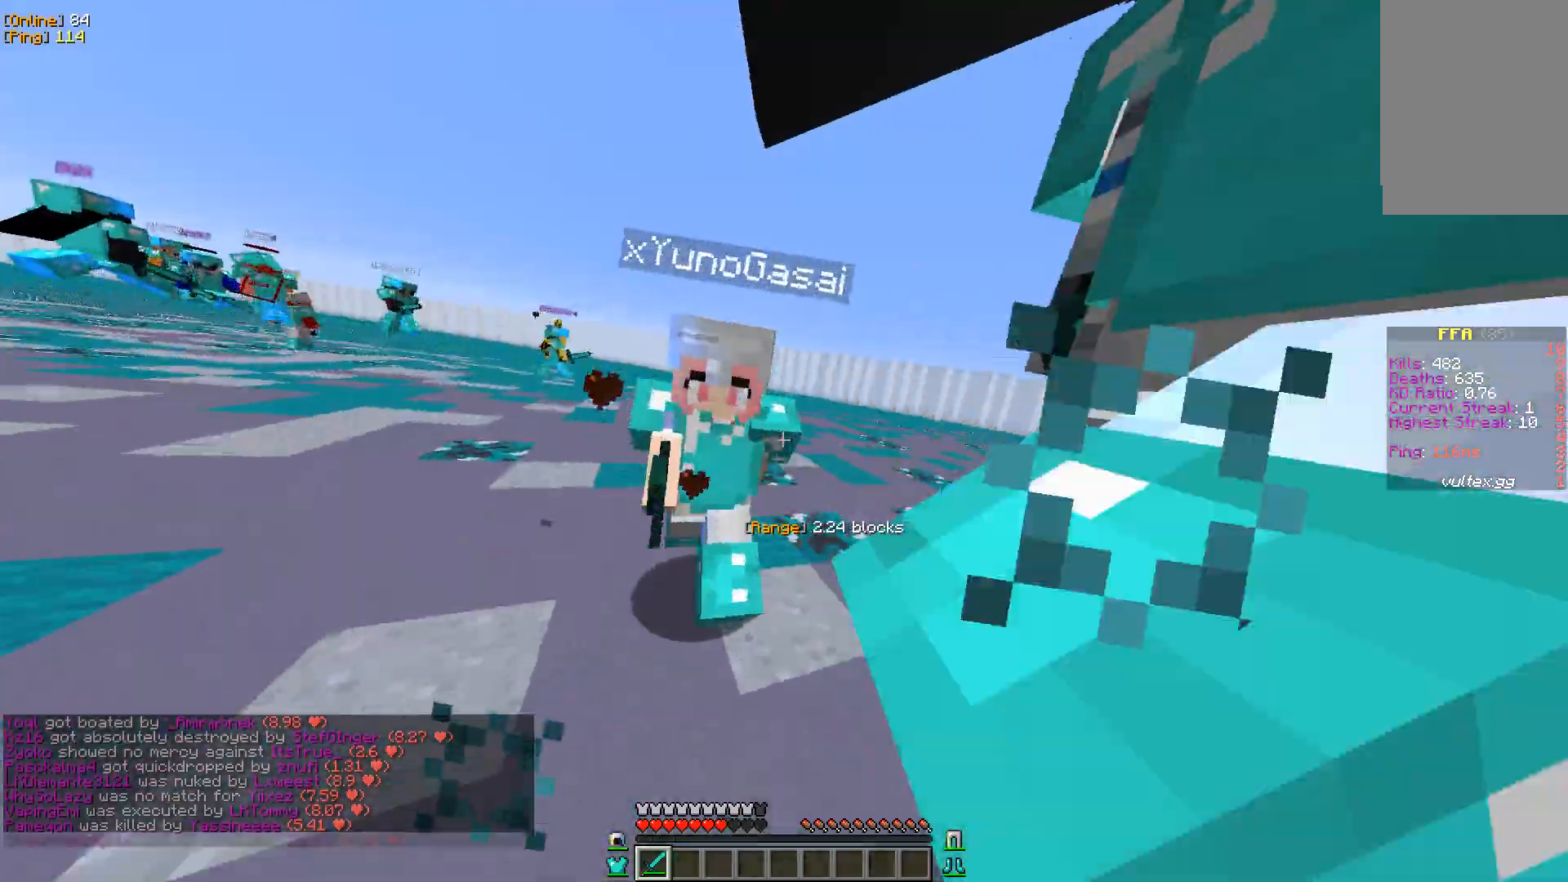
{"keys": ["a", "w"], "mouse": [], "events": [[117, "w", "up"], [283, "mouse_left", "down"], [433, "mouse_left", "up"], [467, "w", "down"]]}
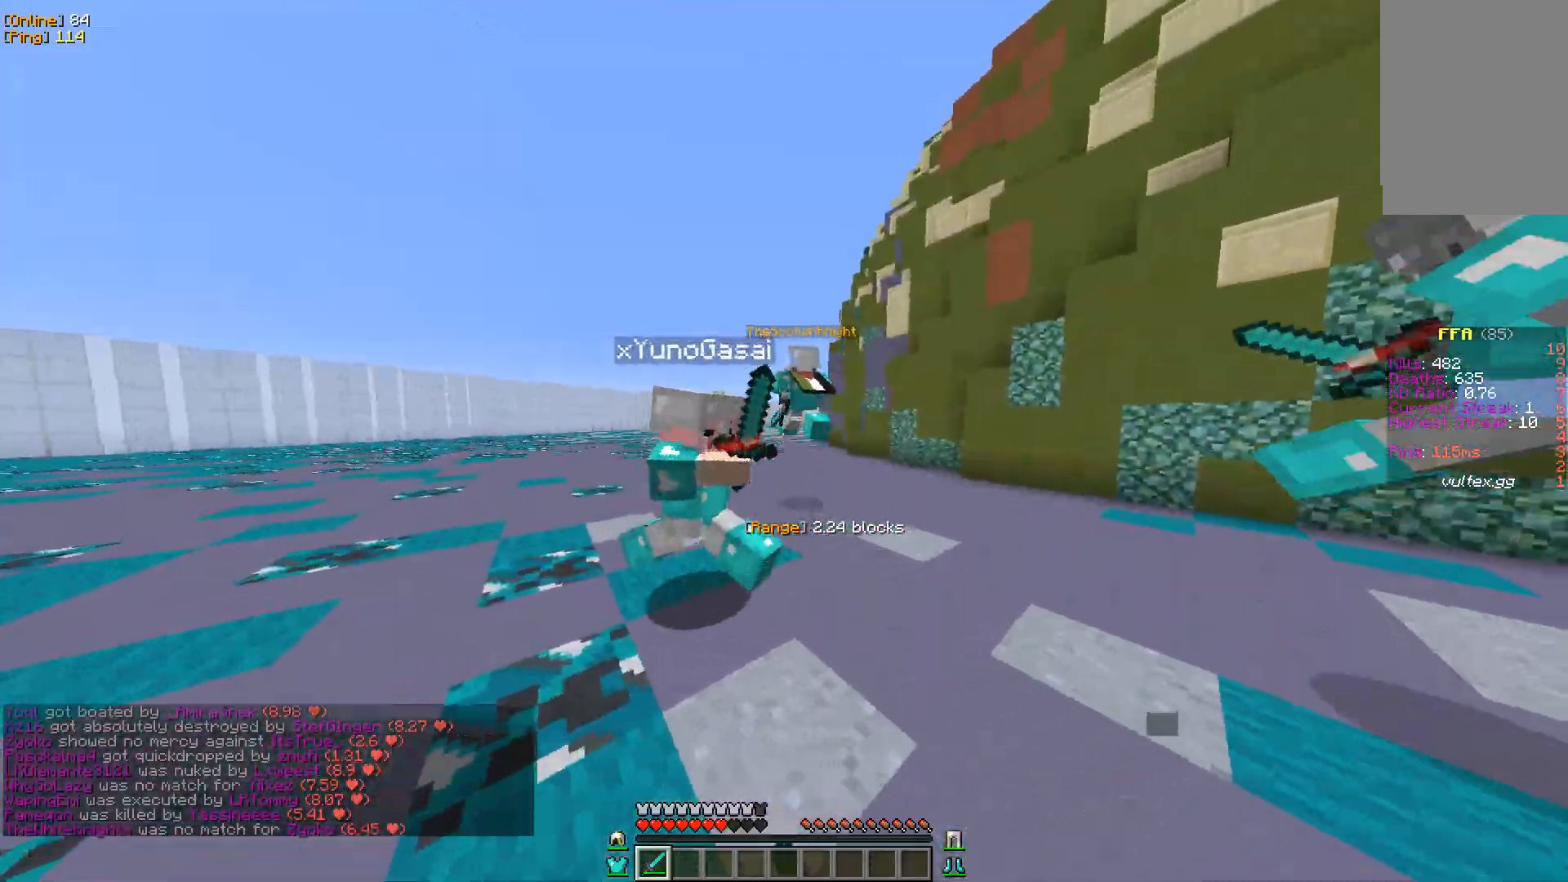
{"keys": ["a"], "mouse": [], "events": [[267, "mouse_left", "down"], [267, "w", "up"], [433, "mouse_left", "up"]]}
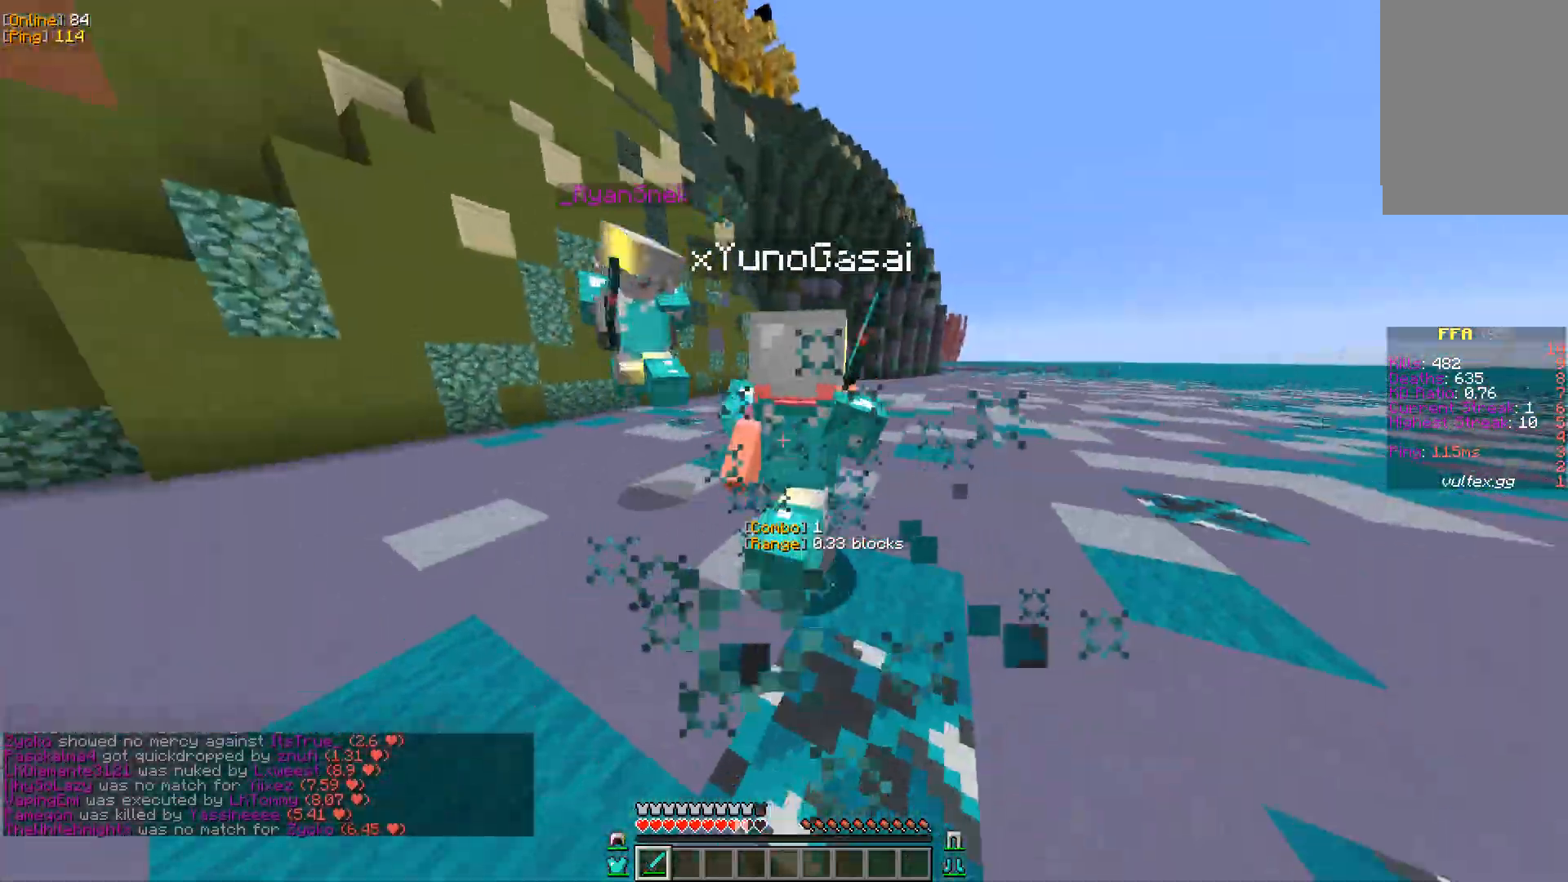
{"keys": ["d", "w"], "mouse": ["left"], "events": [[33, "a", "up"], [50, "w", "down"], [133, "d", "down"], [383, "mouse_left", "down"]]}
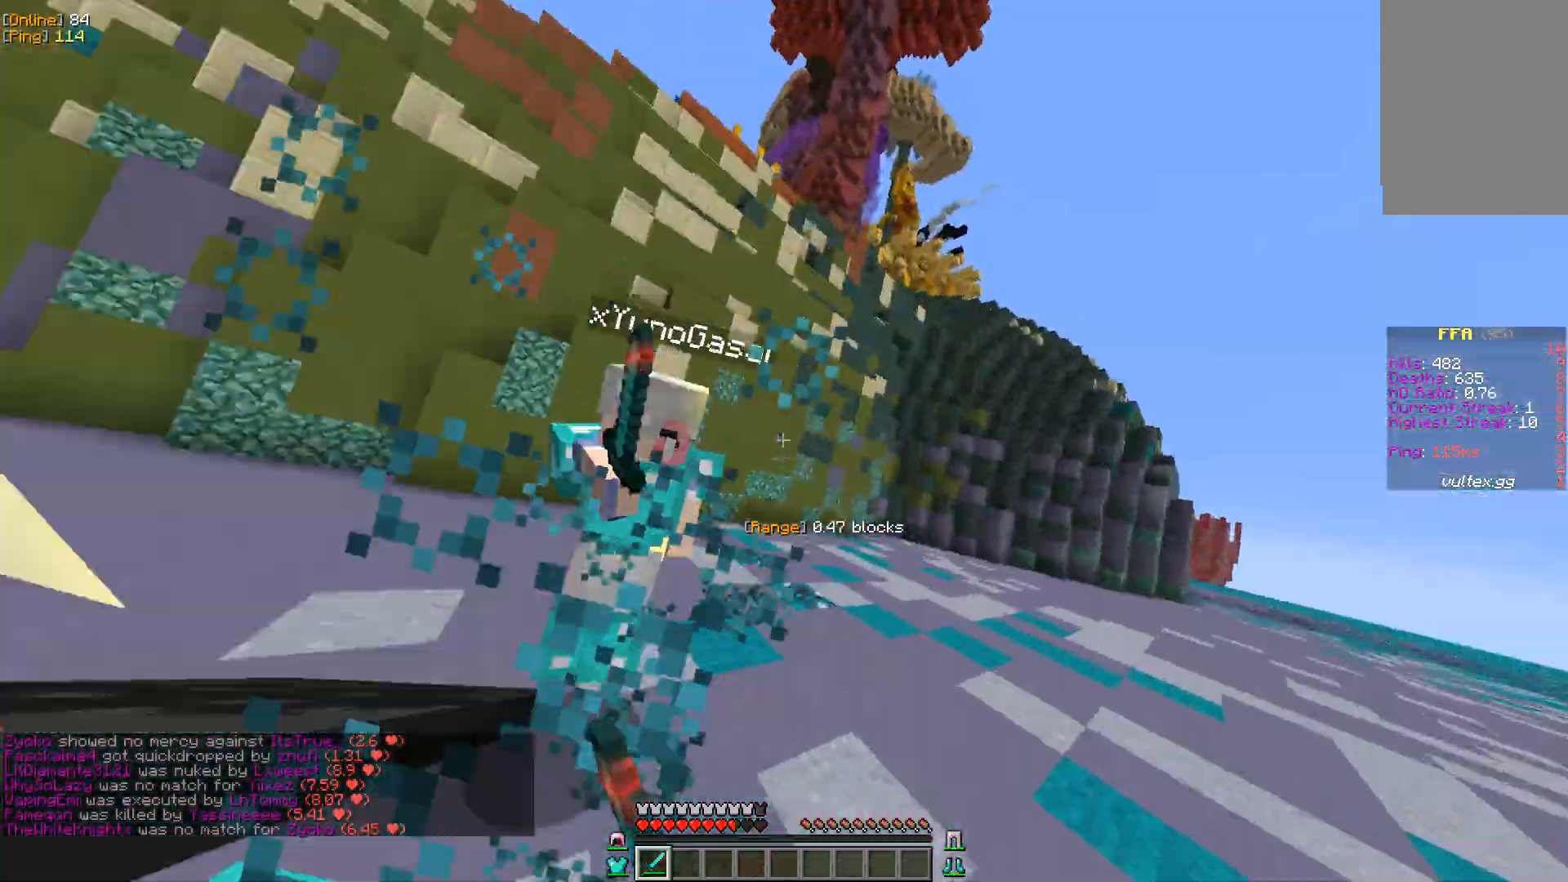
{"keys": ["d"], "mouse": ["left"], "events": [[50, "mouse_left", "up"], [300, "w", "up"], [450, "mouse_left", "down"]]}
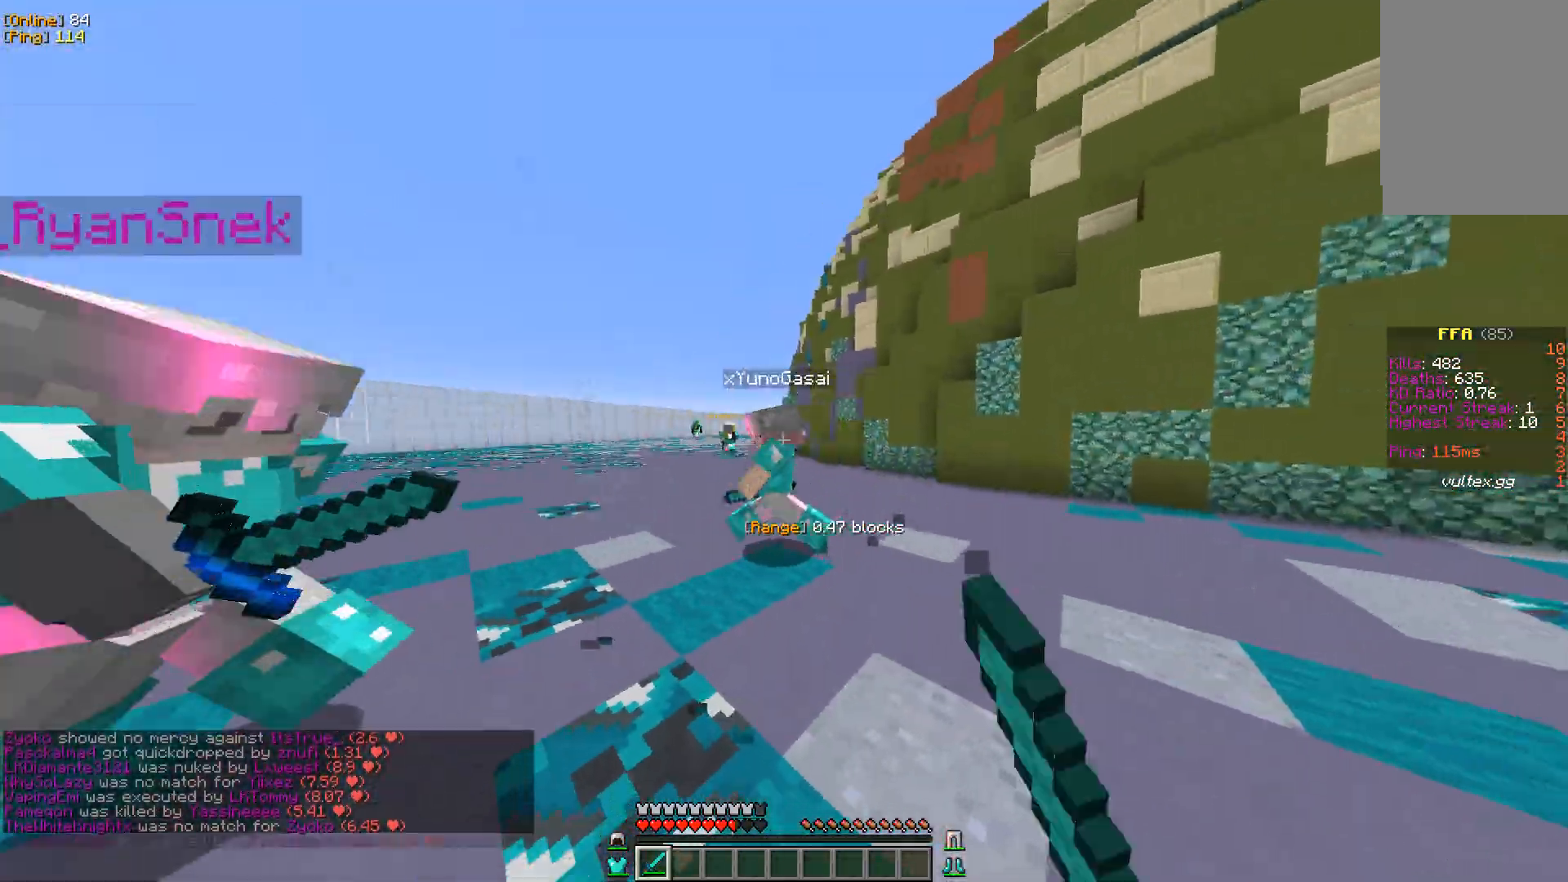
{"keys": ["a"], "mouse": [], "events": [[50, "w", "down"], [100, "a", "down"], [100, "mouse_left", "up"], [133, "d", "up"], [483, "w", "up"]]}
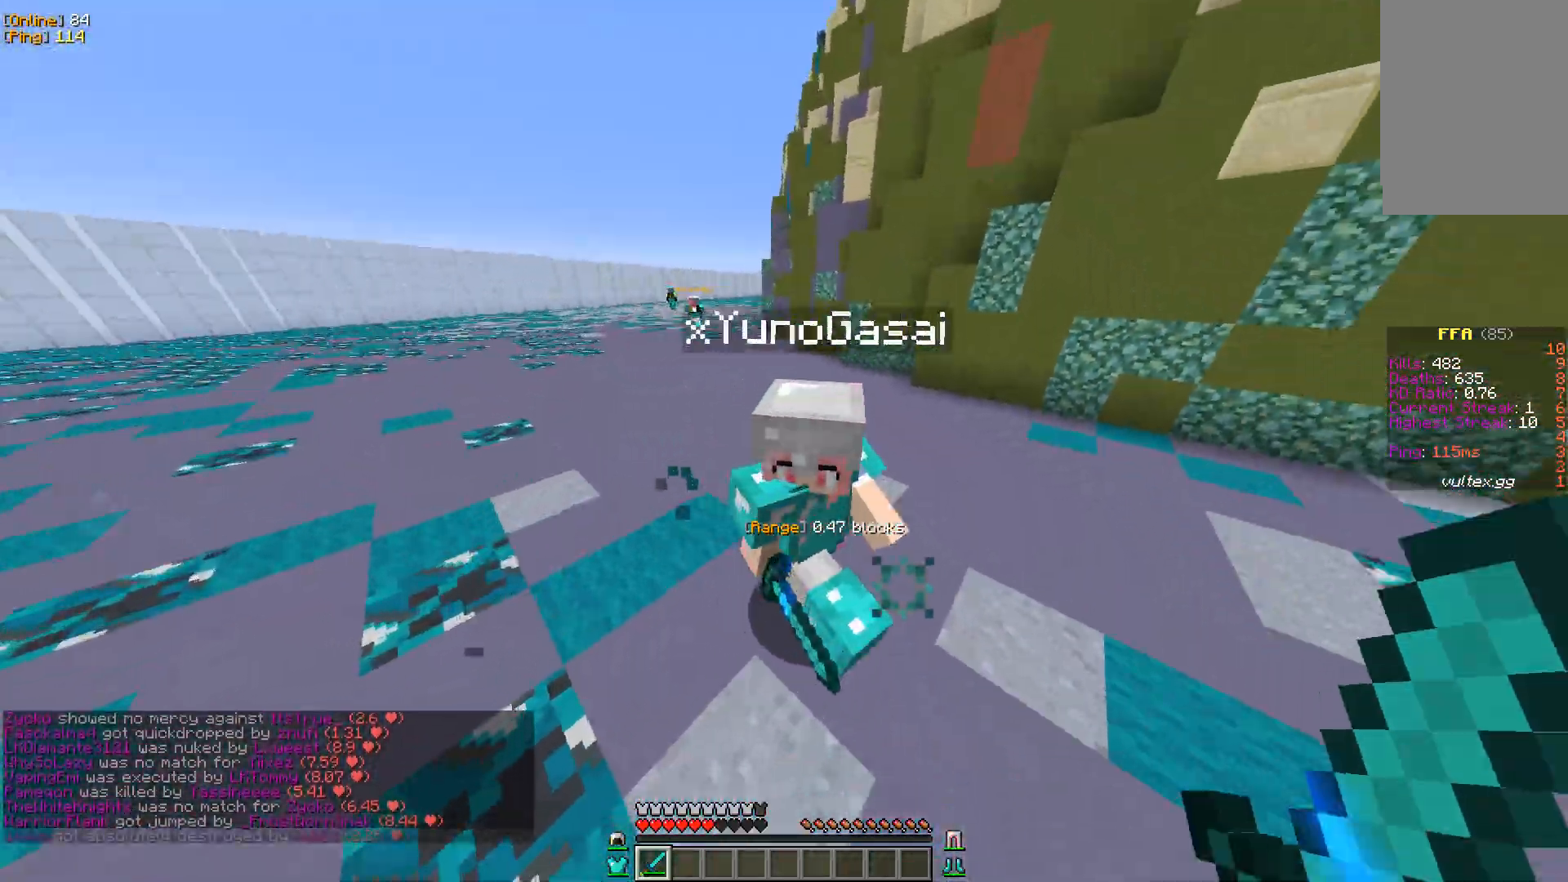
{"keys": ["a", "w"], "mouse": [], "events": [[50, "mouse_left", "down"], [200, "mouse_left", "up"], [200, "w", "down"]]}
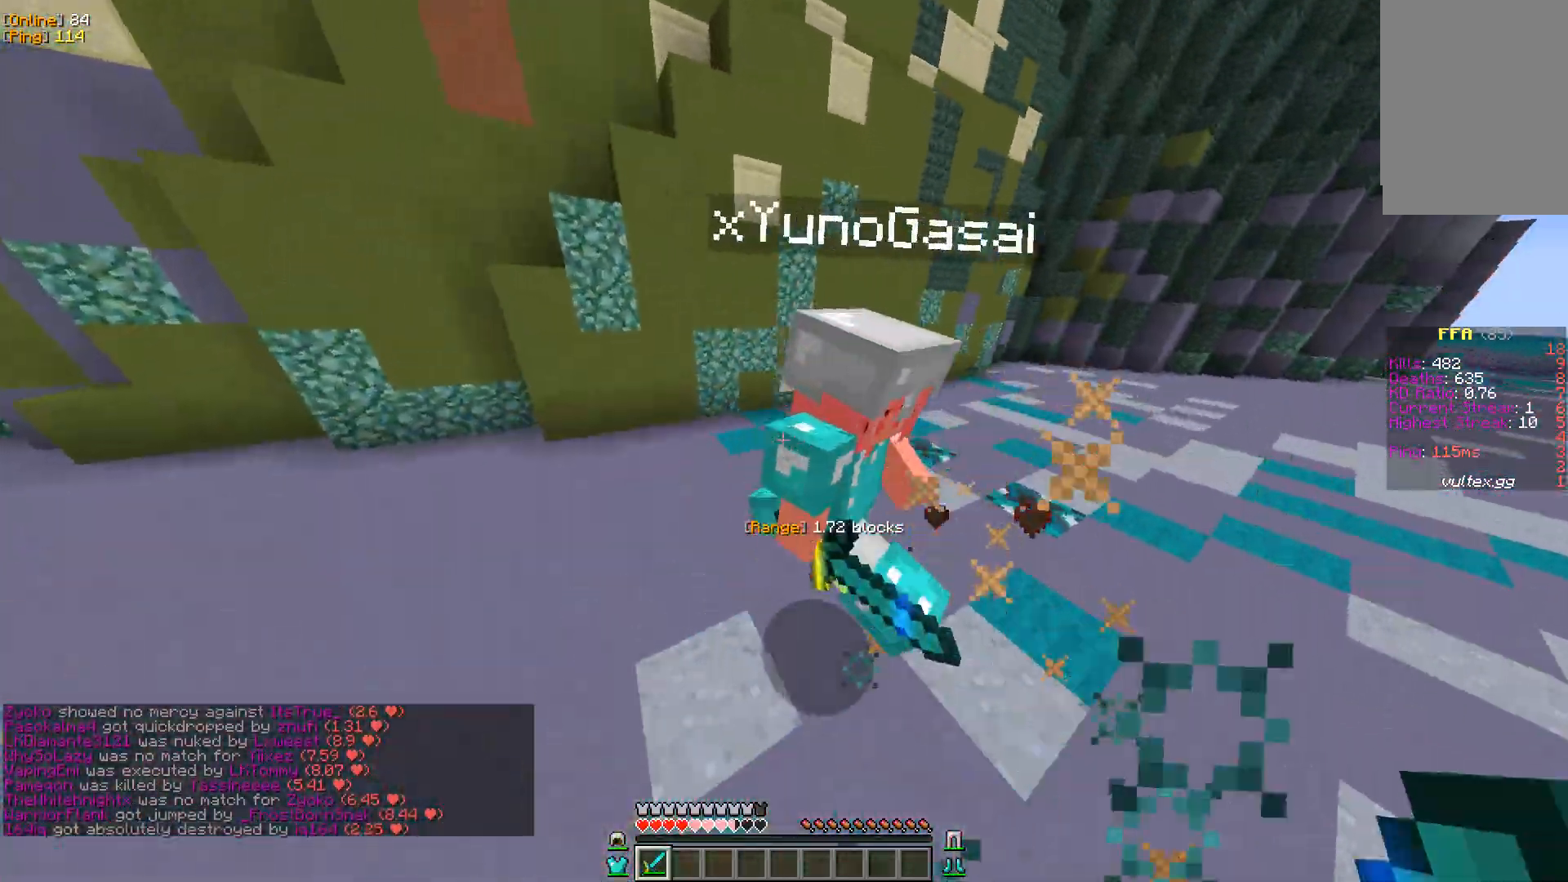
{"keys": ["w"], "mouse": [], "events": [[33, "w", "up"], [200, "mouse_left", "down"], [283, "a", "up"], [333, "w", "down"], [350, "mouse_left", "up"]]}
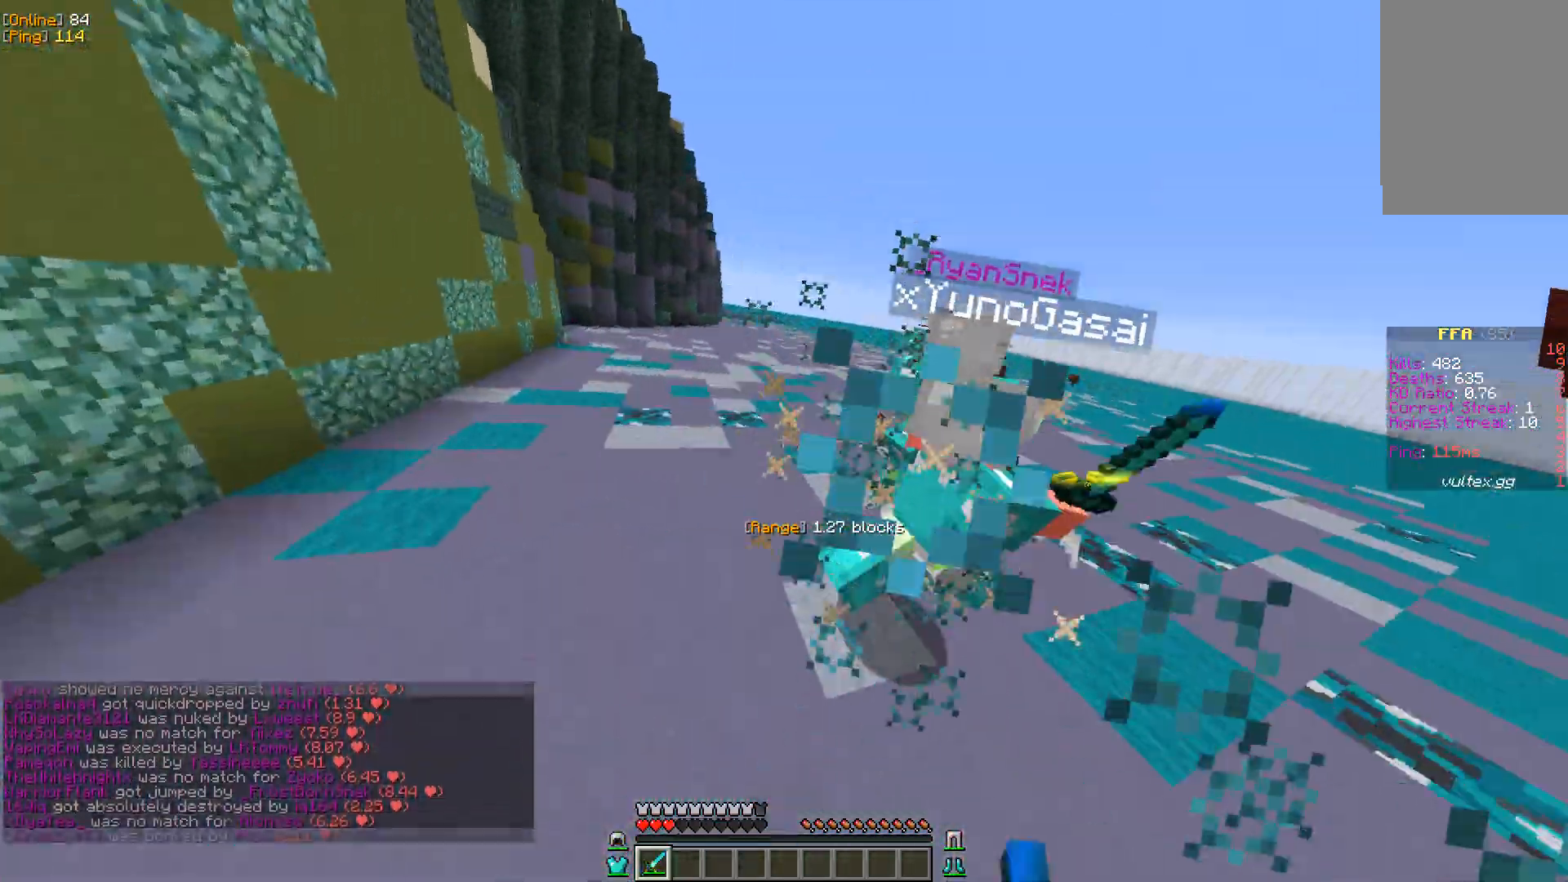
{"keys": ["d", "w"], "mouse": [], "events": [[33, "d", "down"], [150, "w", "up"], [333, "mouse_left", "down"], [483, "w", "down"], [500, "mouse_left", "up"]]}
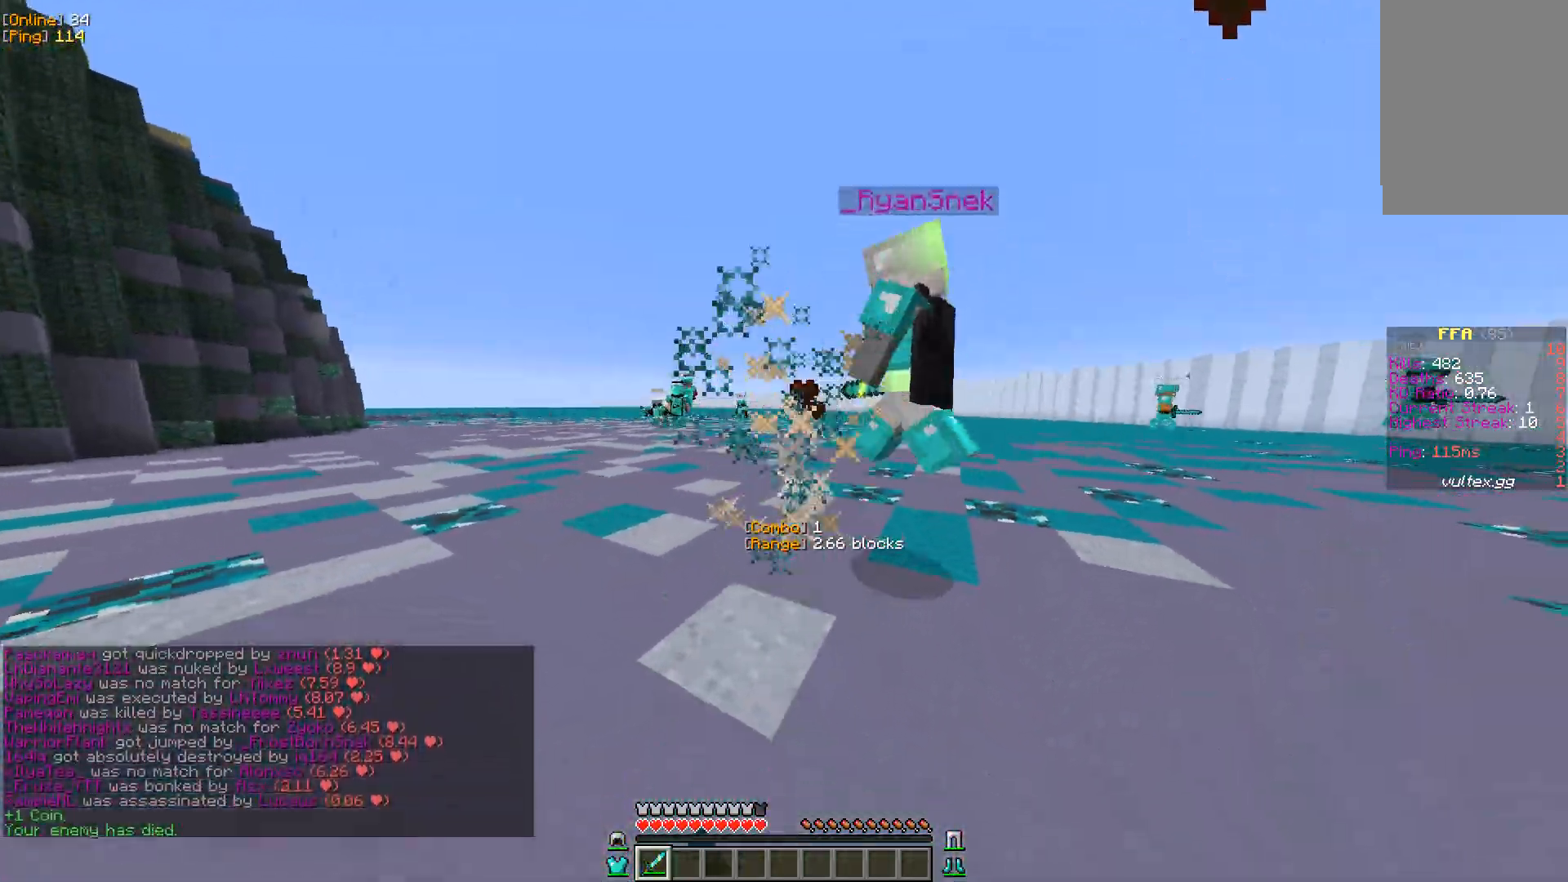
{"keys": ["d"], "mouse": ["left"], "events": [[17, "d", "up"], [317, "d", "down"], [367, "w", "up"], [483, "mouse_left", "down"]]}
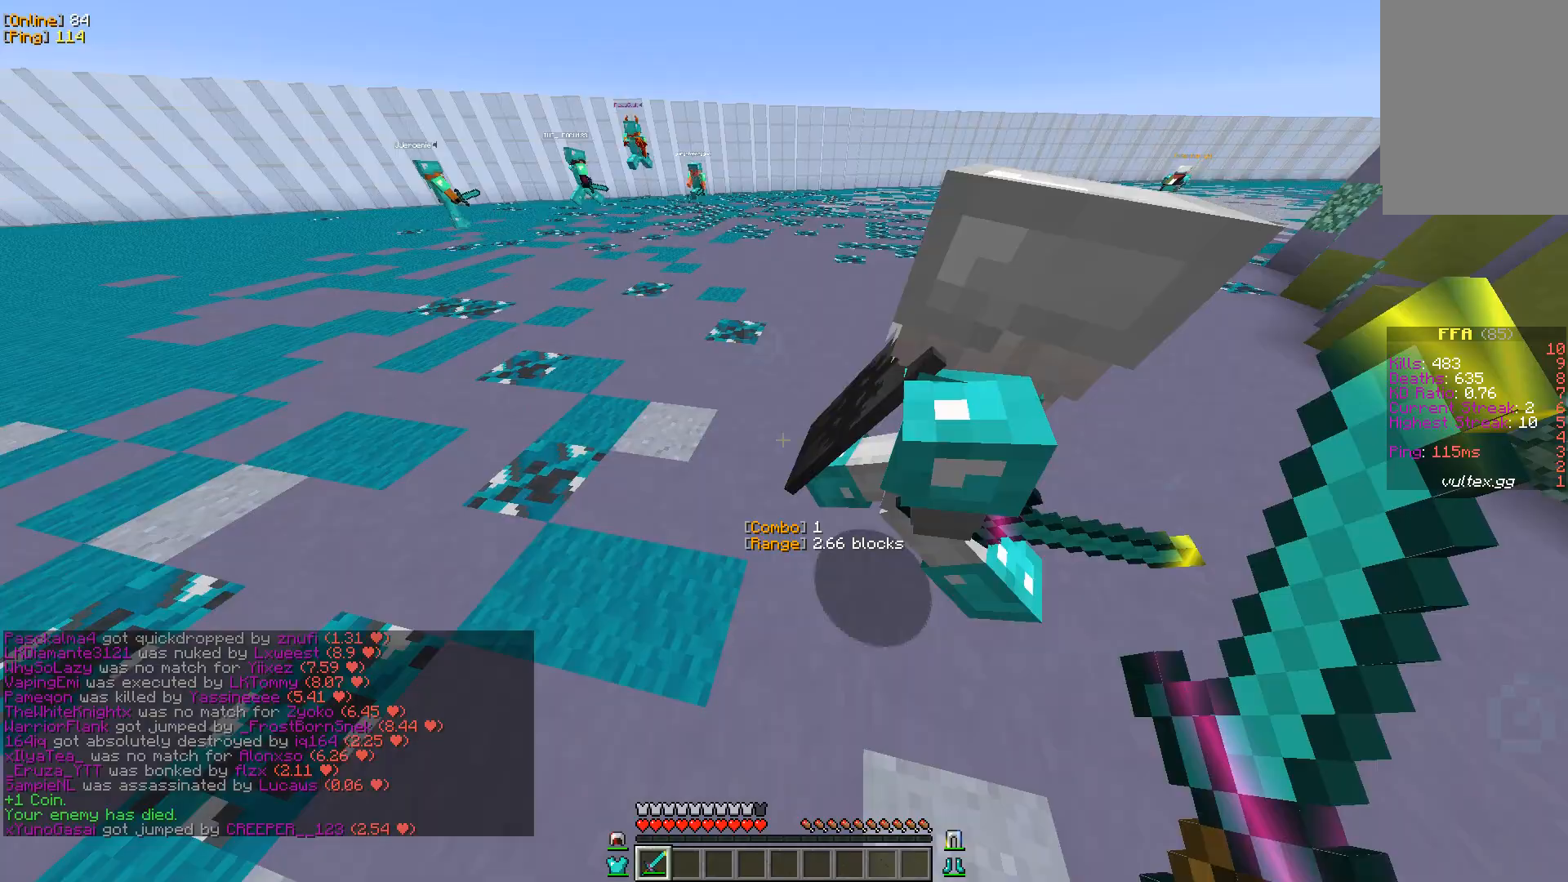
{"keys": ["d"], "mouse": ["left"], "events": [[117, "mouse_left", "up"], [317, "w", "down"], [450, "mouse_left", "down"], [467, "w", "up"]]}
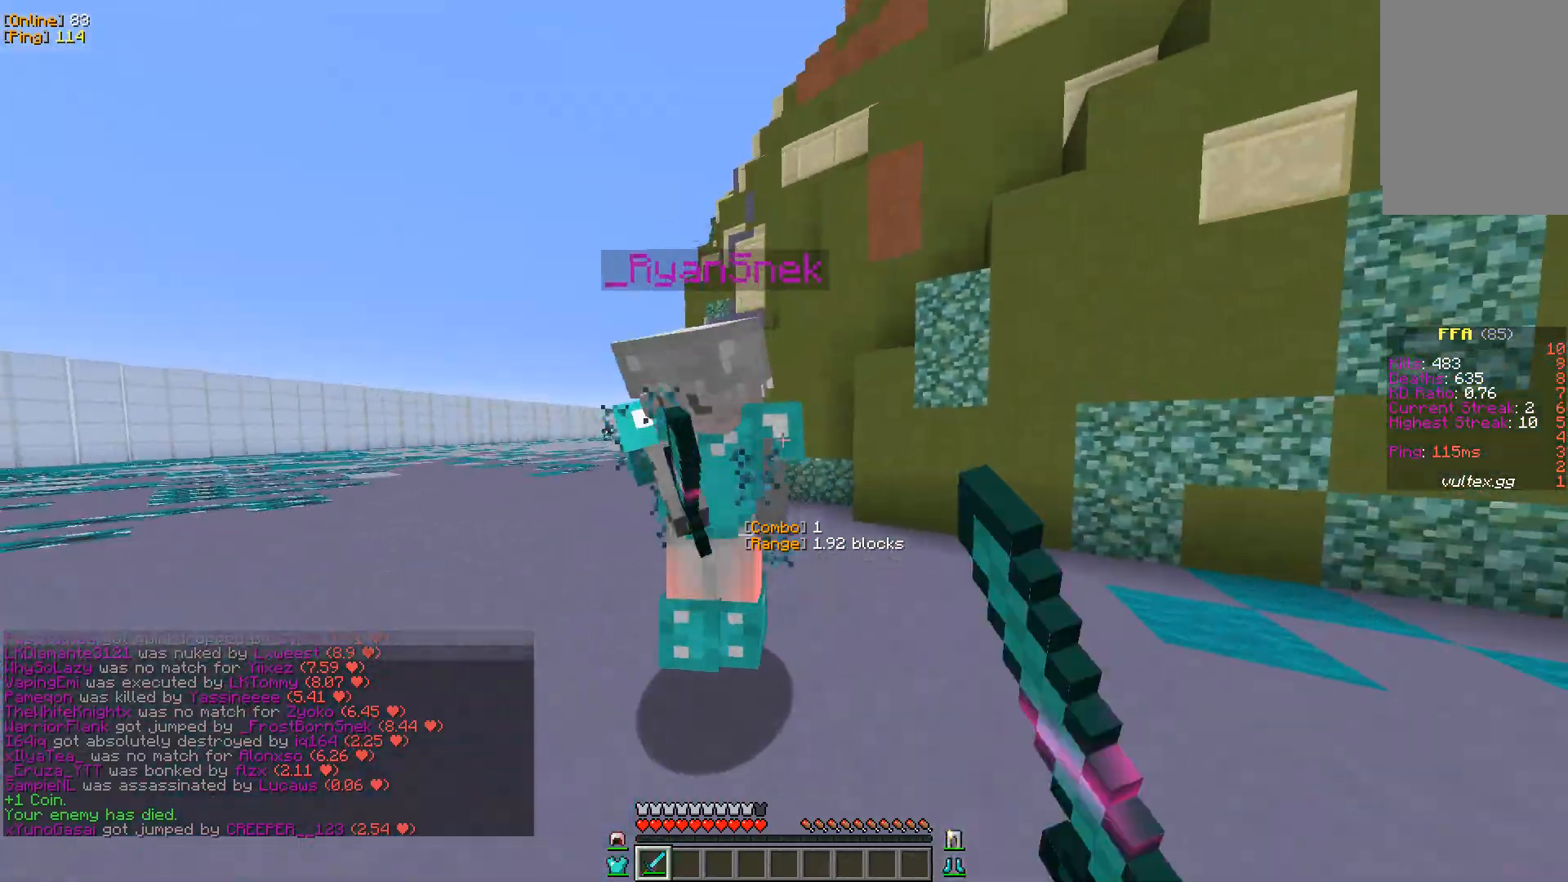
{"keys": ["a", "w"], "mouse": [], "events": [[33, "s", "down"], [100, "mouse_left", "up"], [117, "a", "down"], [150, "d", "up"], [167, "s", "up"], [250, "w", "down"]]}